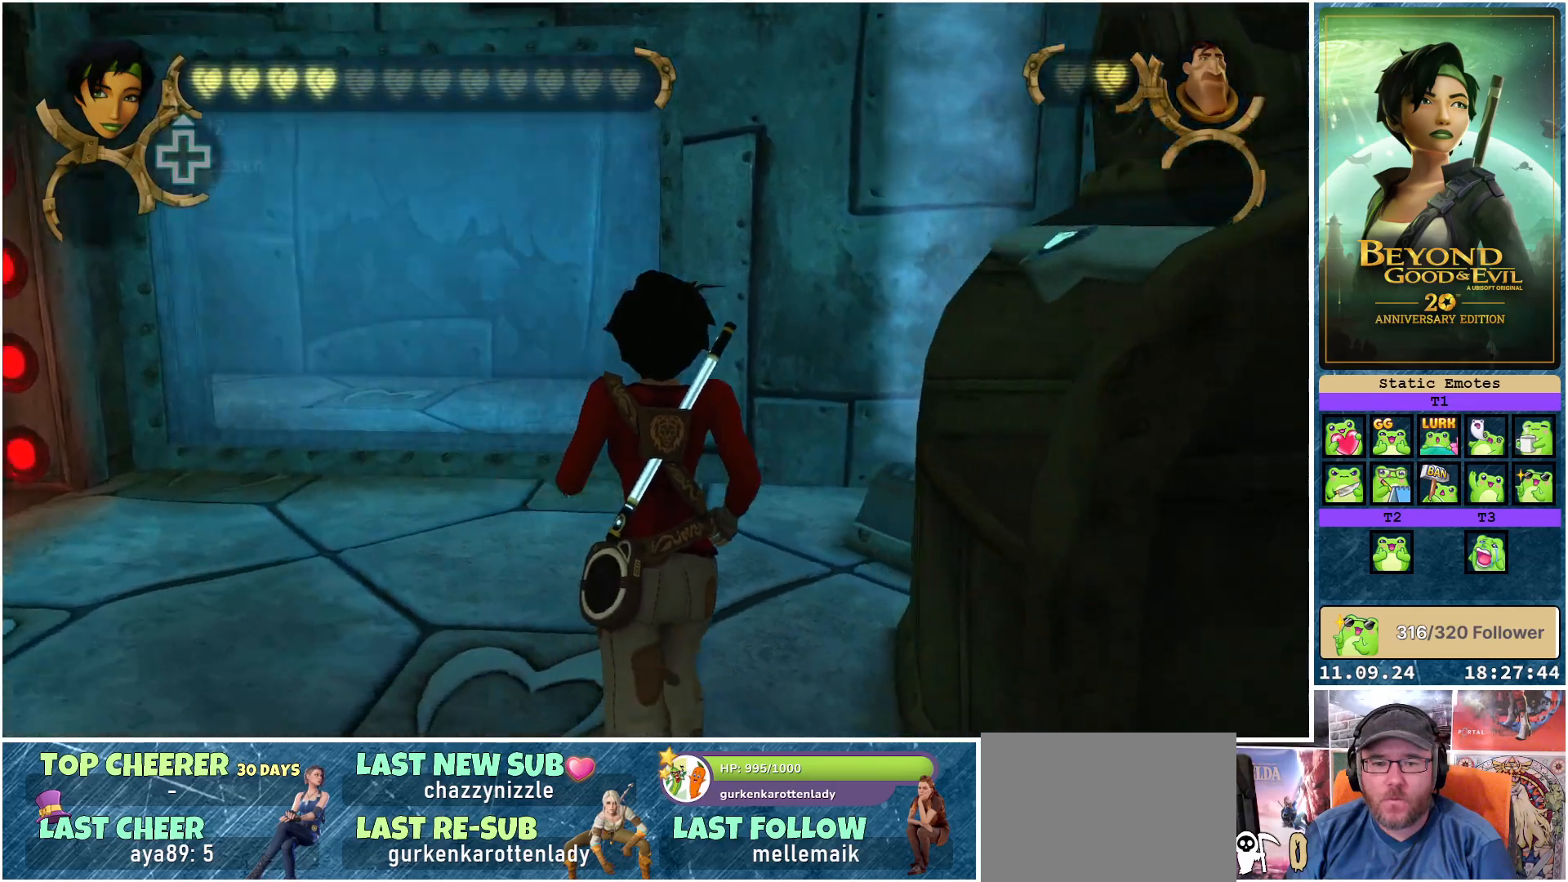
Gameplay with a controller (Xbox layout); each line is a JSON object with the inputs held at the frame after it. "events" lists button and stick changes between this image and that frame as [ms after this image, input, new state], when the widget could be followed in between.
{"buttons": [], "left_stick": "left", "right_stick": "right", "events": [[133, "left_stick", "up-left"], [450, "left_stick", "left"]]}
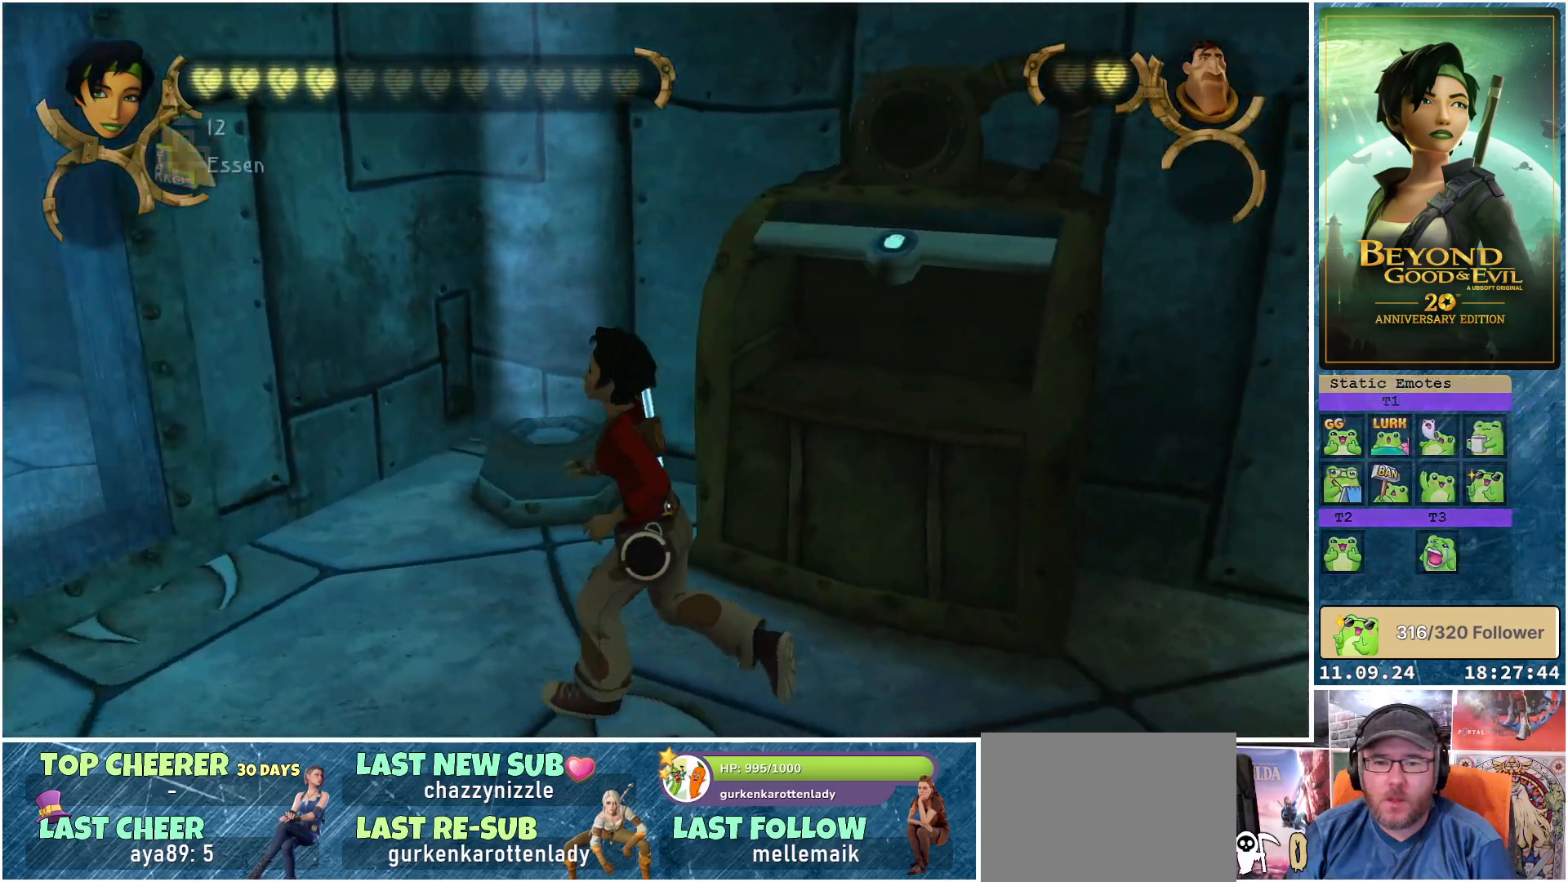
{"buttons": [], "left_stick": "up-right", "right_stick": "right", "events": [[33, "left_stick", "down-left"], [83, "left_stick", "down"], [200, "left_stick", "down-right"], [317, "left_stick", "right"], [417, "left_stick", "up-right"]]}
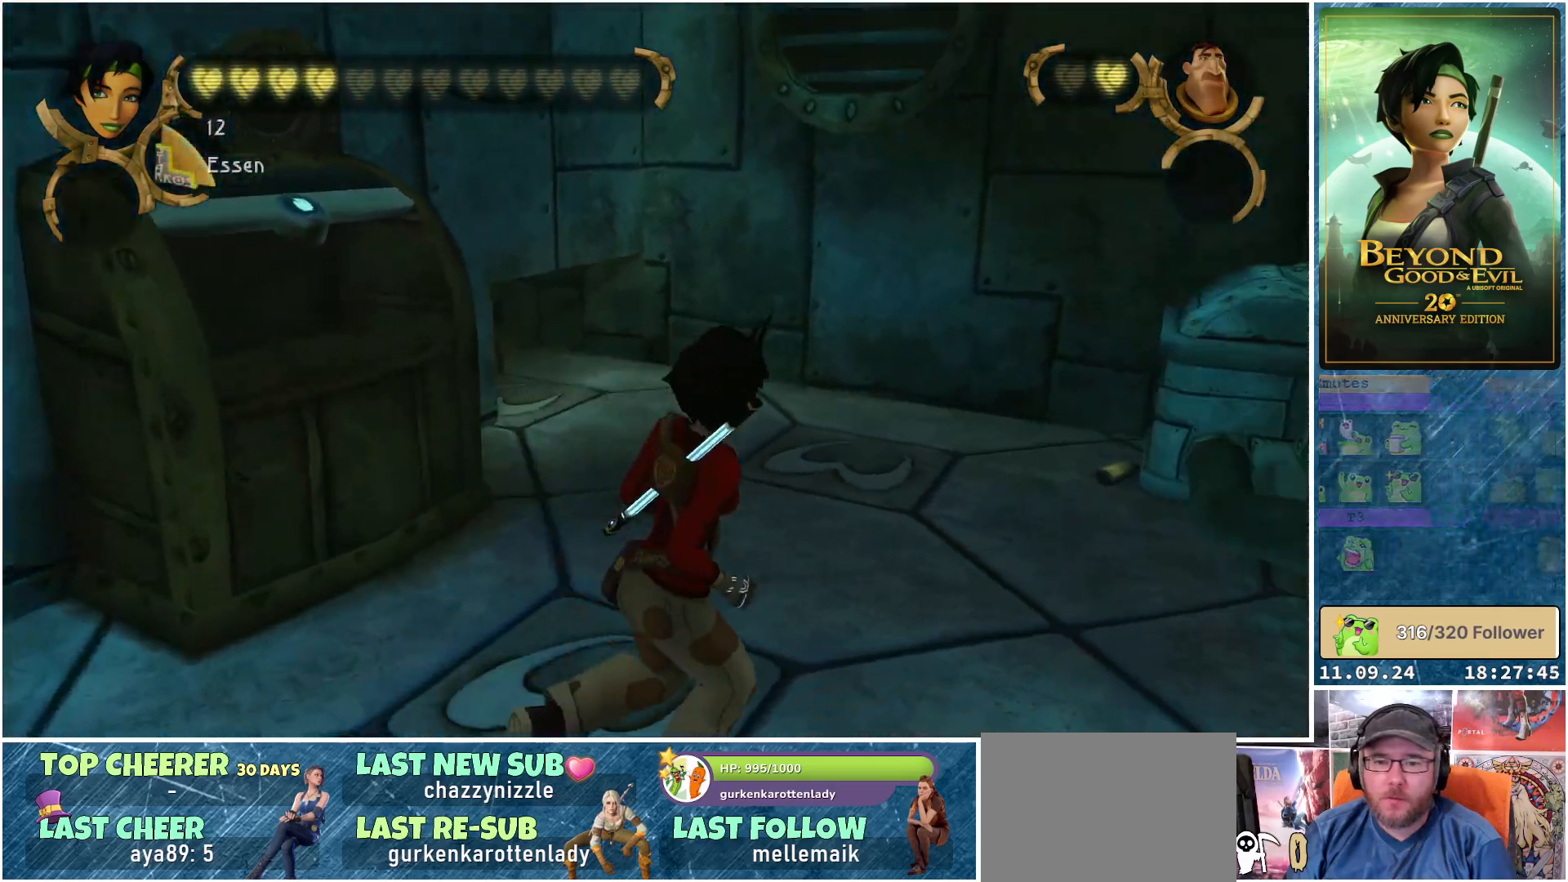
{"buttons": [], "left_stick": "up", "right_stick": "center", "events": [[17, "left_stick", "up"], [100, "right_stick", "center"]]}
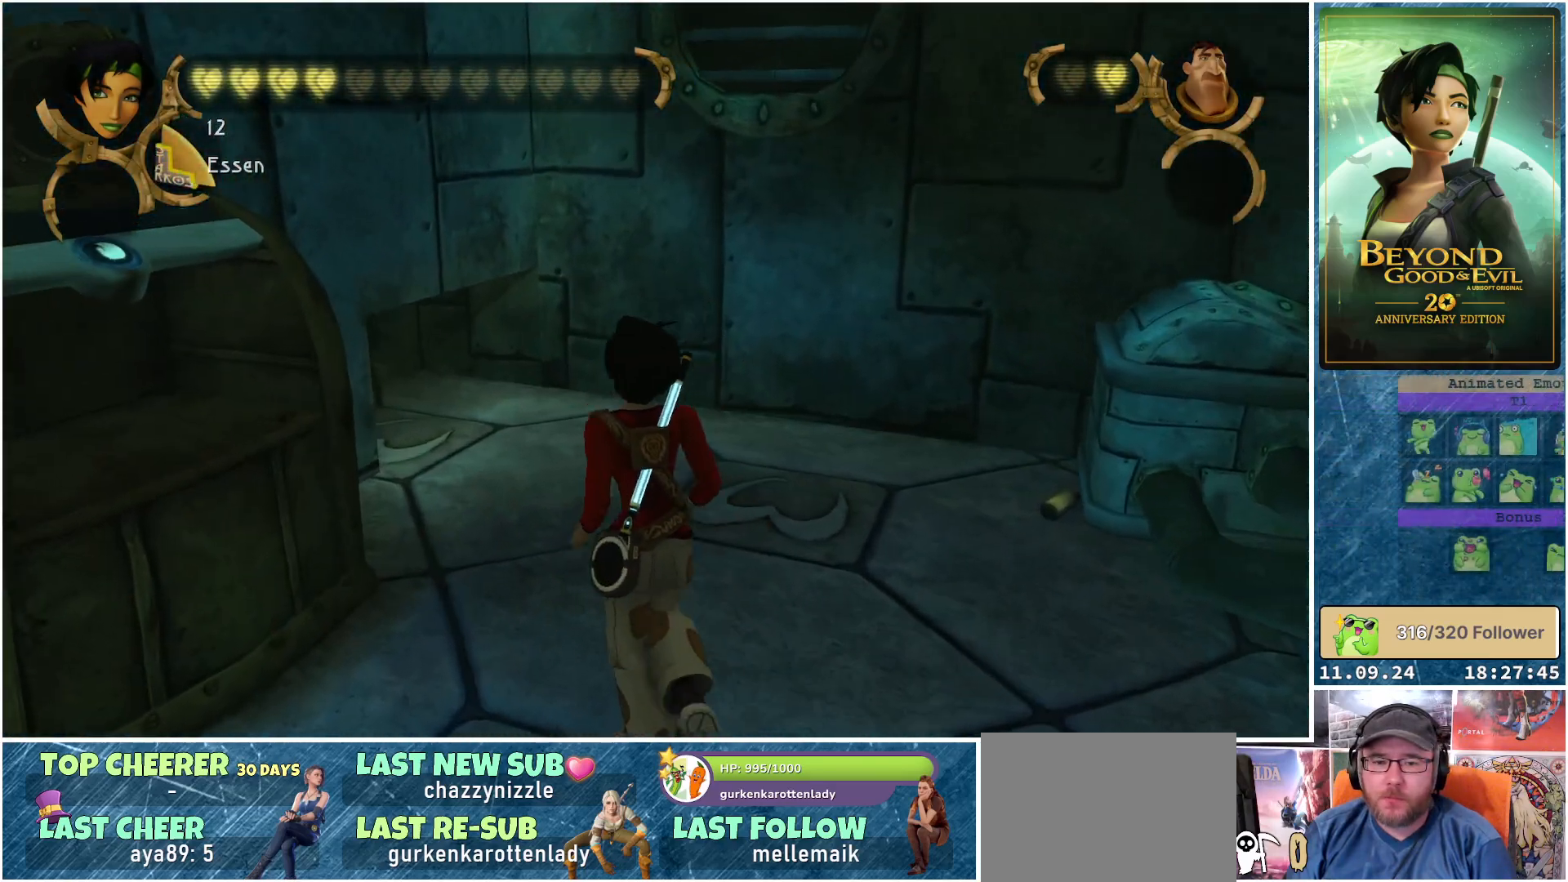
{"buttons": [], "left_stick": "right", "right_stick": "right", "events": [[150, "left_stick", "up-right"], [150, "right_stick", "right"], [267, "left_stick", "right"]]}
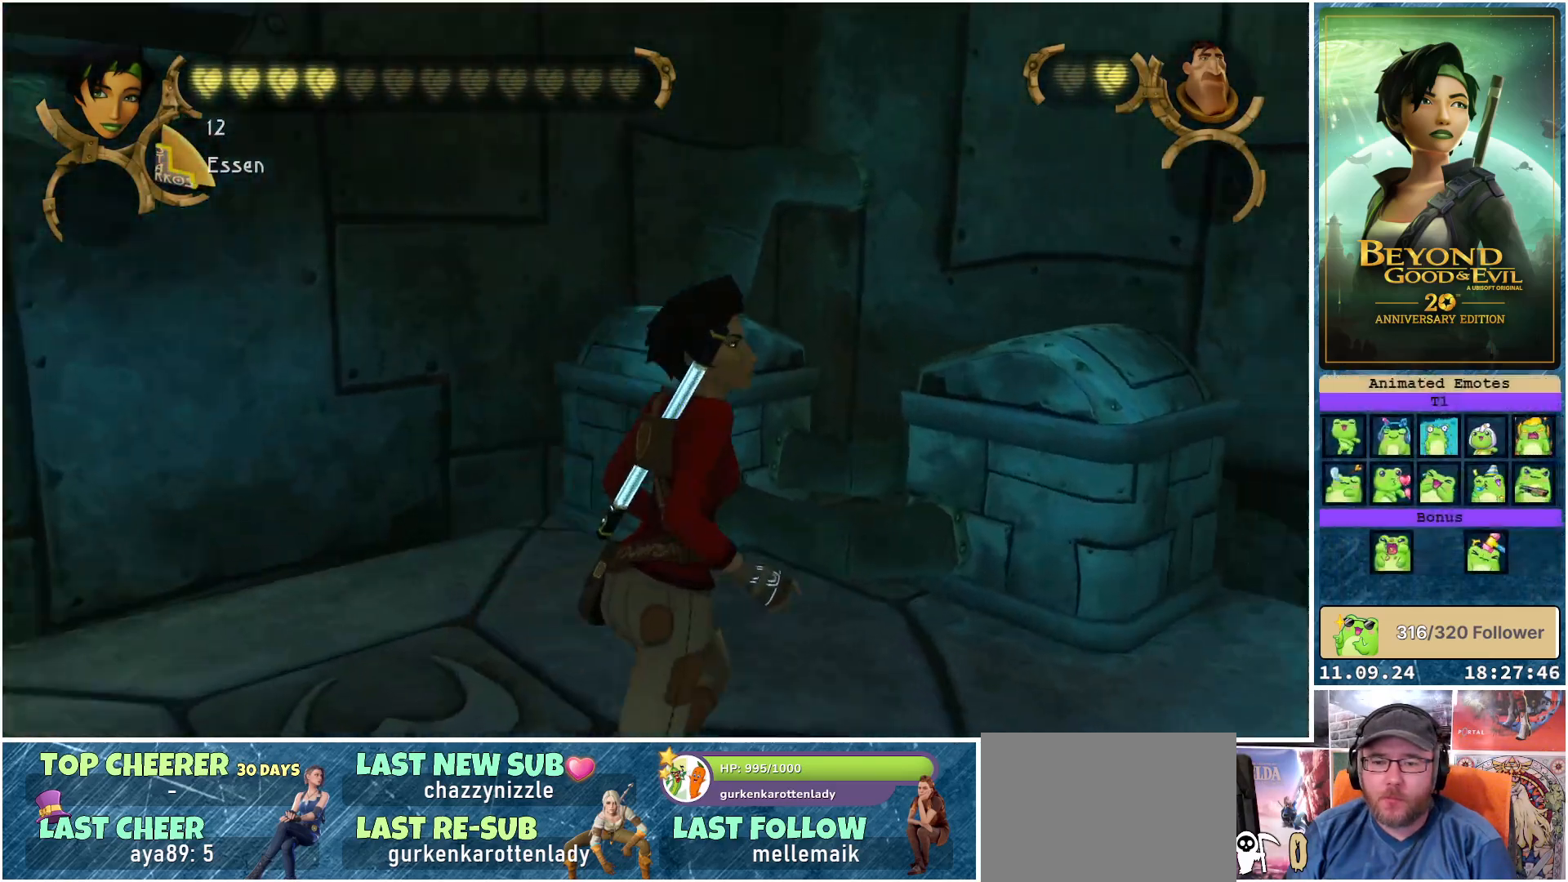
{"buttons": [], "left_stick": "up-right", "right_stick": "center", "events": [[317, "left_stick", "up-right"], [417, "right_stick", "center"]]}
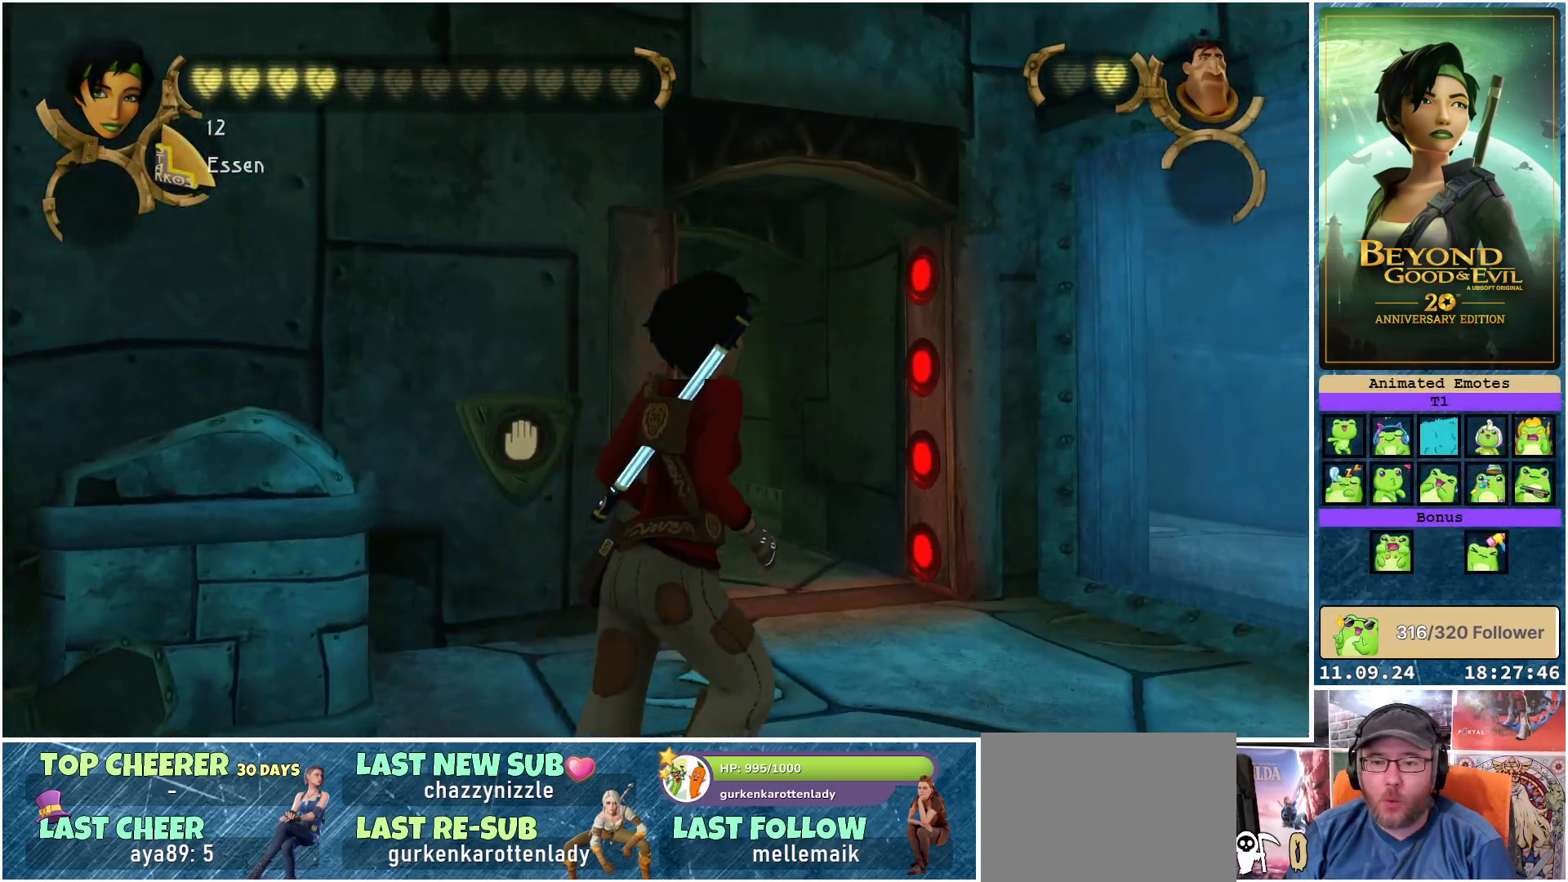
{"buttons": [], "left_stick": "up", "right_stick": "down-left", "events": [[100, "left_stick", "up"], [467, "right_stick", "down-left"]]}
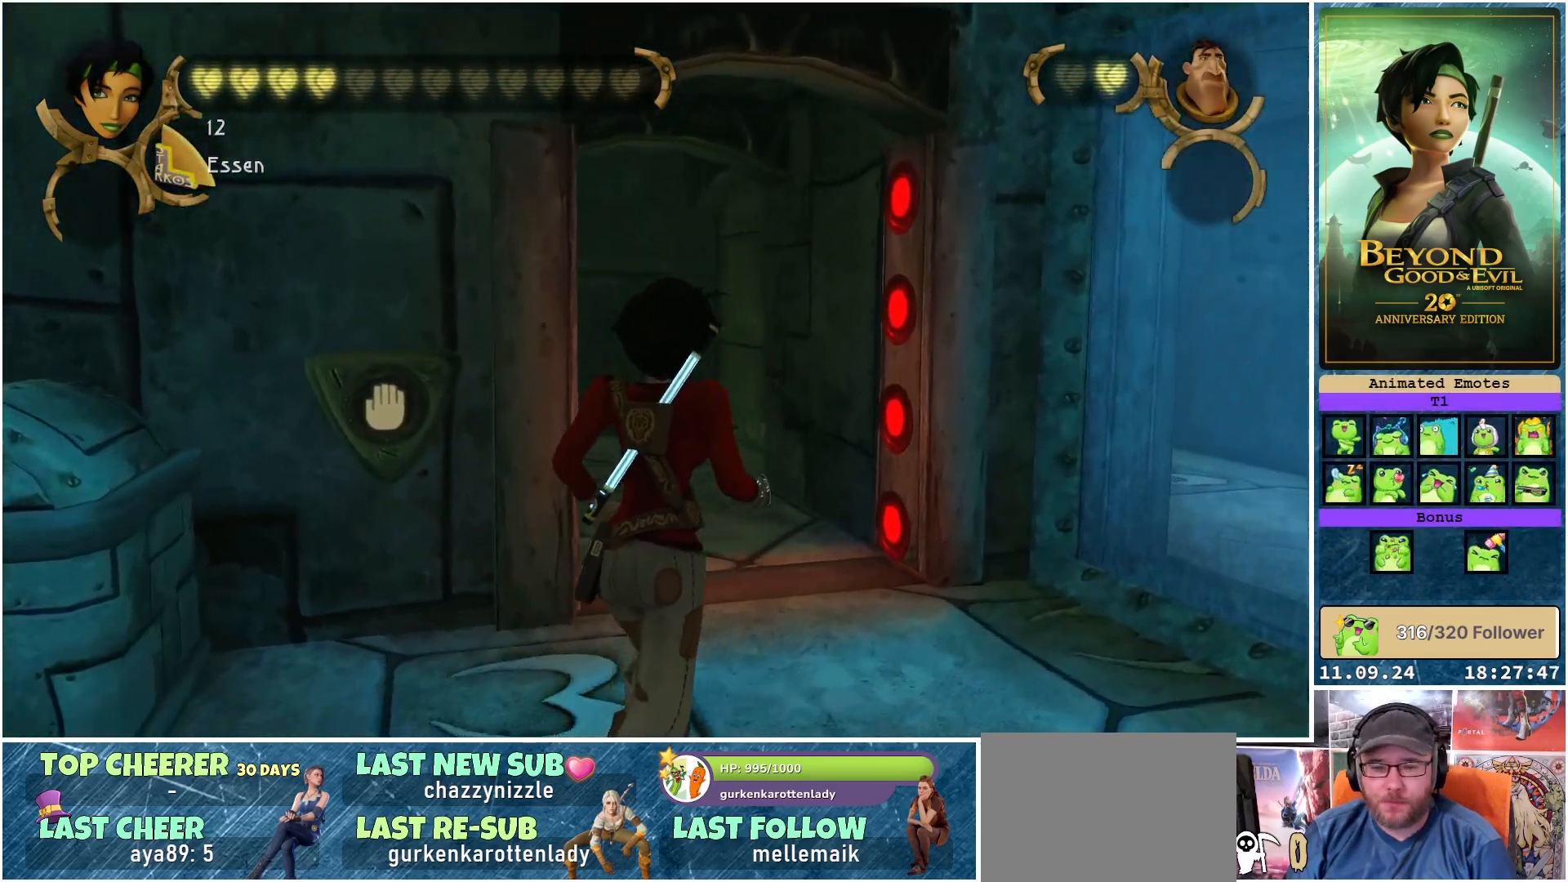
{"buttons": [], "left_stick": "left", "right_stick": "left", "events": [[67, "left_stick", "up-left"], [67, "right_stick", "left"], [167, "left_stick", "left"]]}
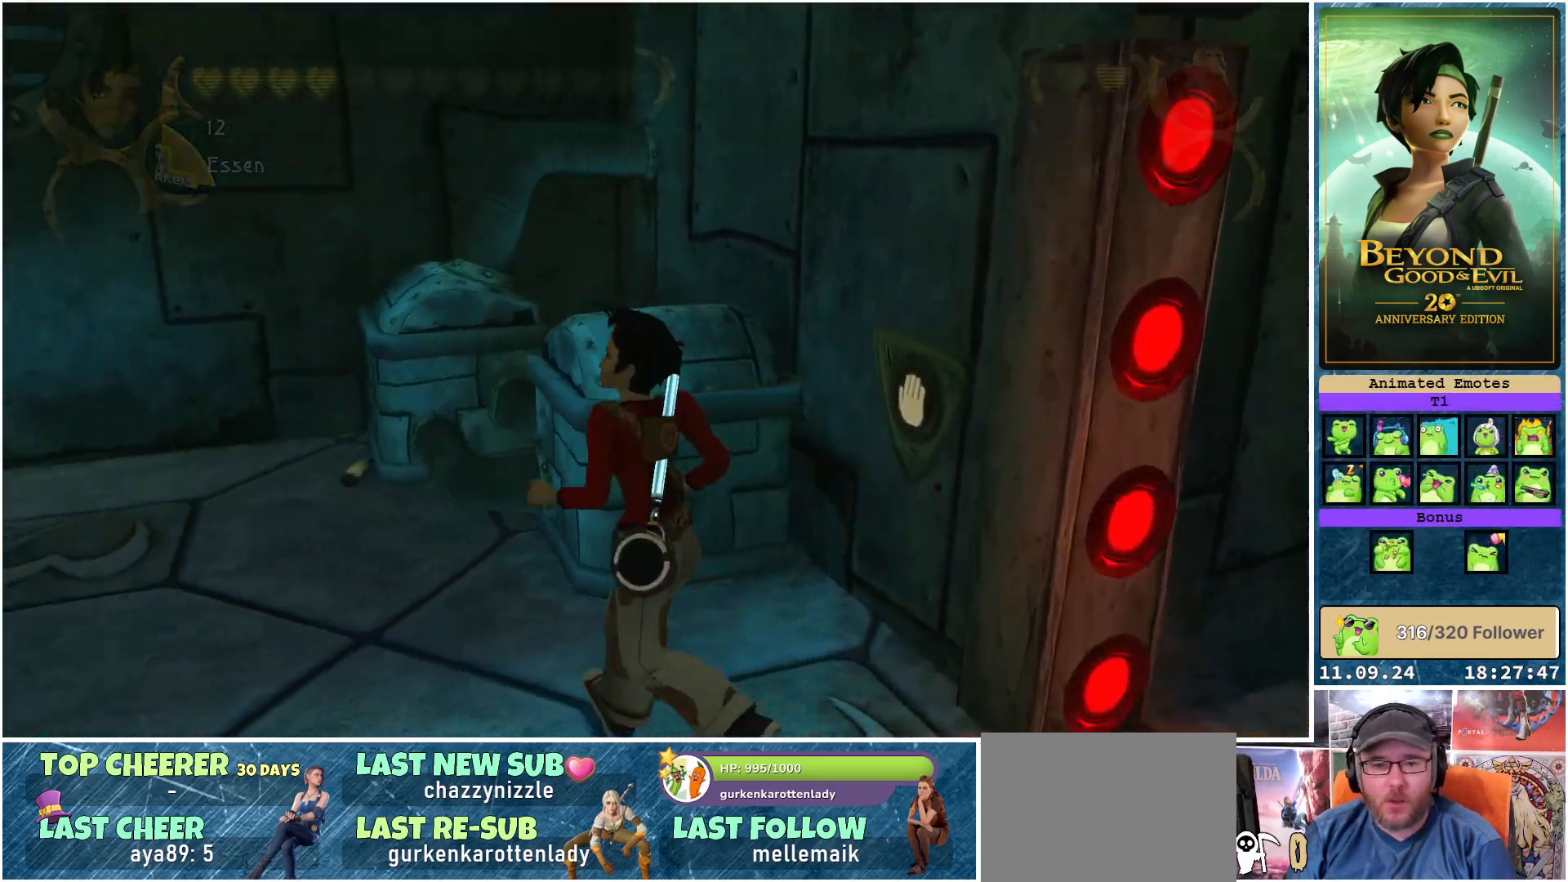
{"buttons": [], "left_stick": "up", "right_stick": "center", "events": [[17, "left_stick", "up-left"], [167, "left_stick", "up"], [500, "right_stick", "center"]]}
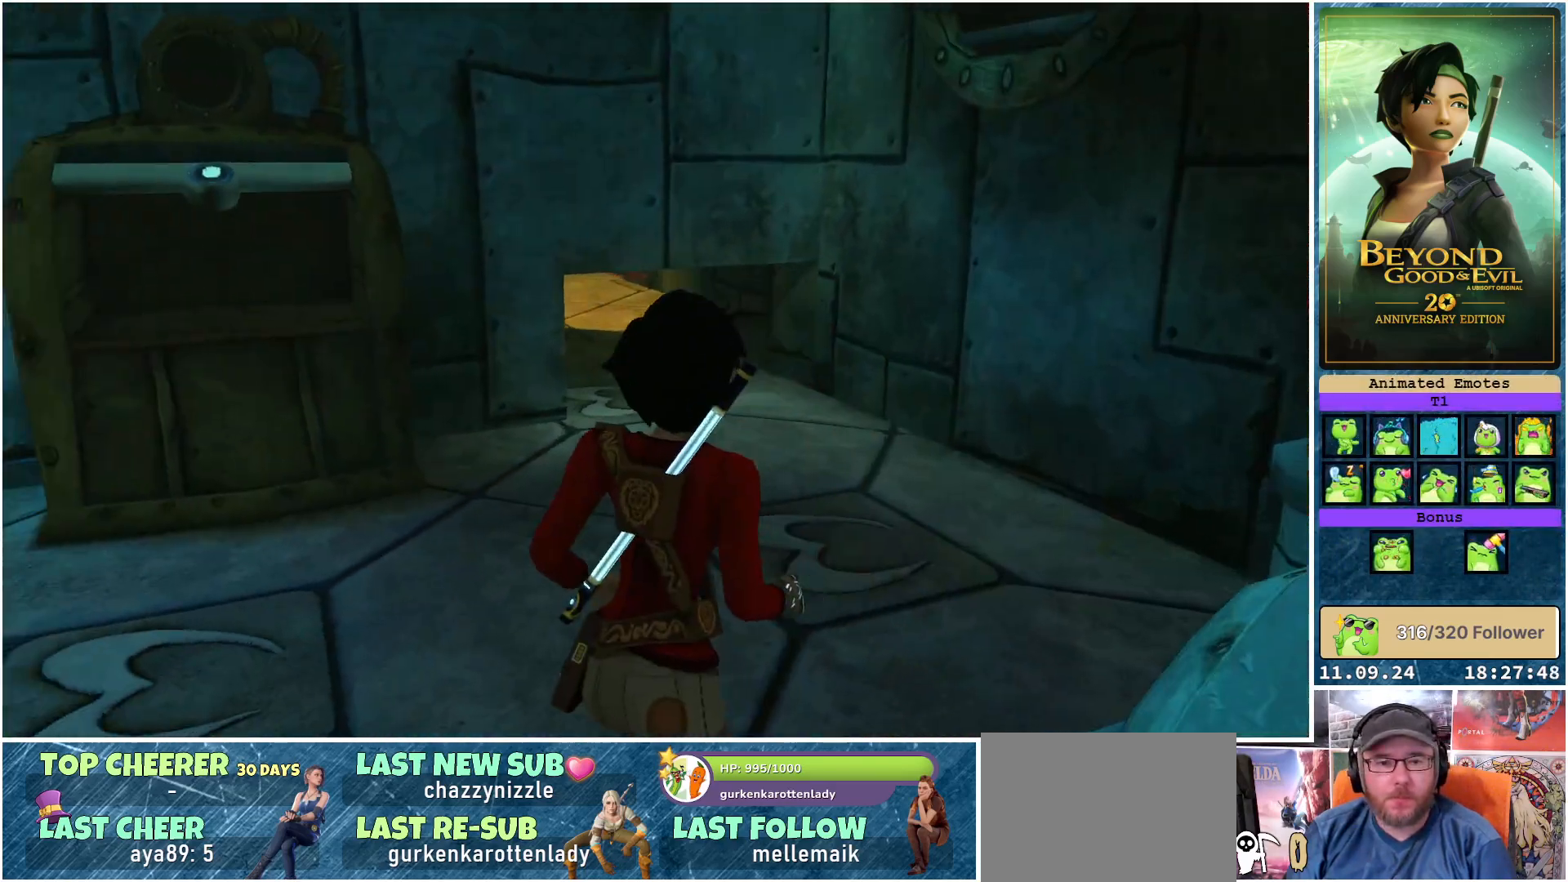
{"buttons": [], "left_stick": "up", "right_stick": "up-left", "events": [[267, "right_stick", "up-left"]]}
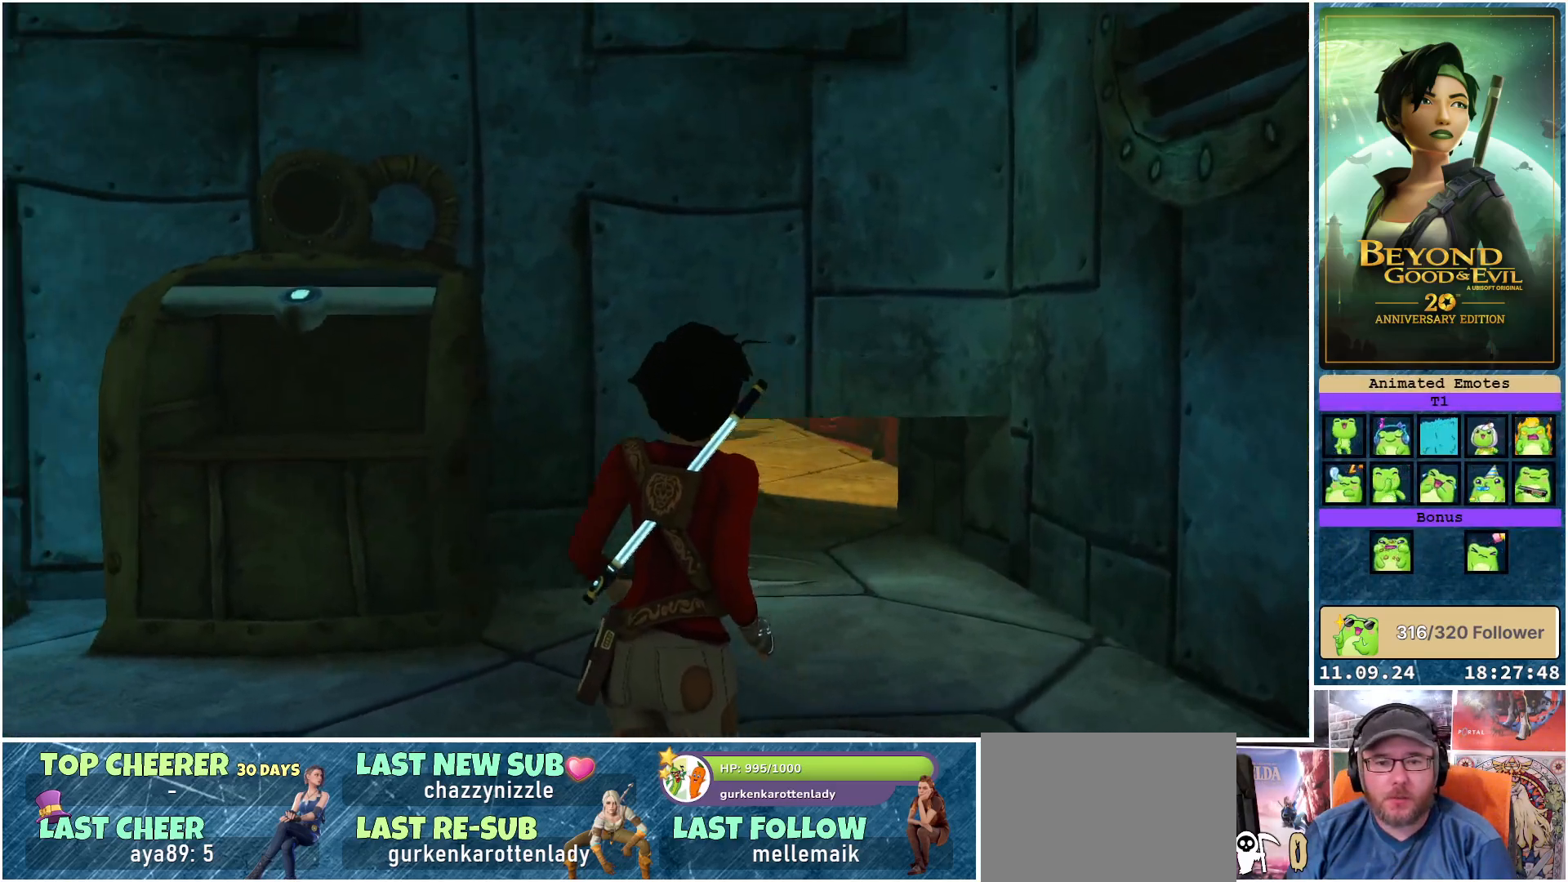
{"buttons": [], "left_stick": "up", "right_stick": "center", "events": [[50, "right_stick", "center"]]}
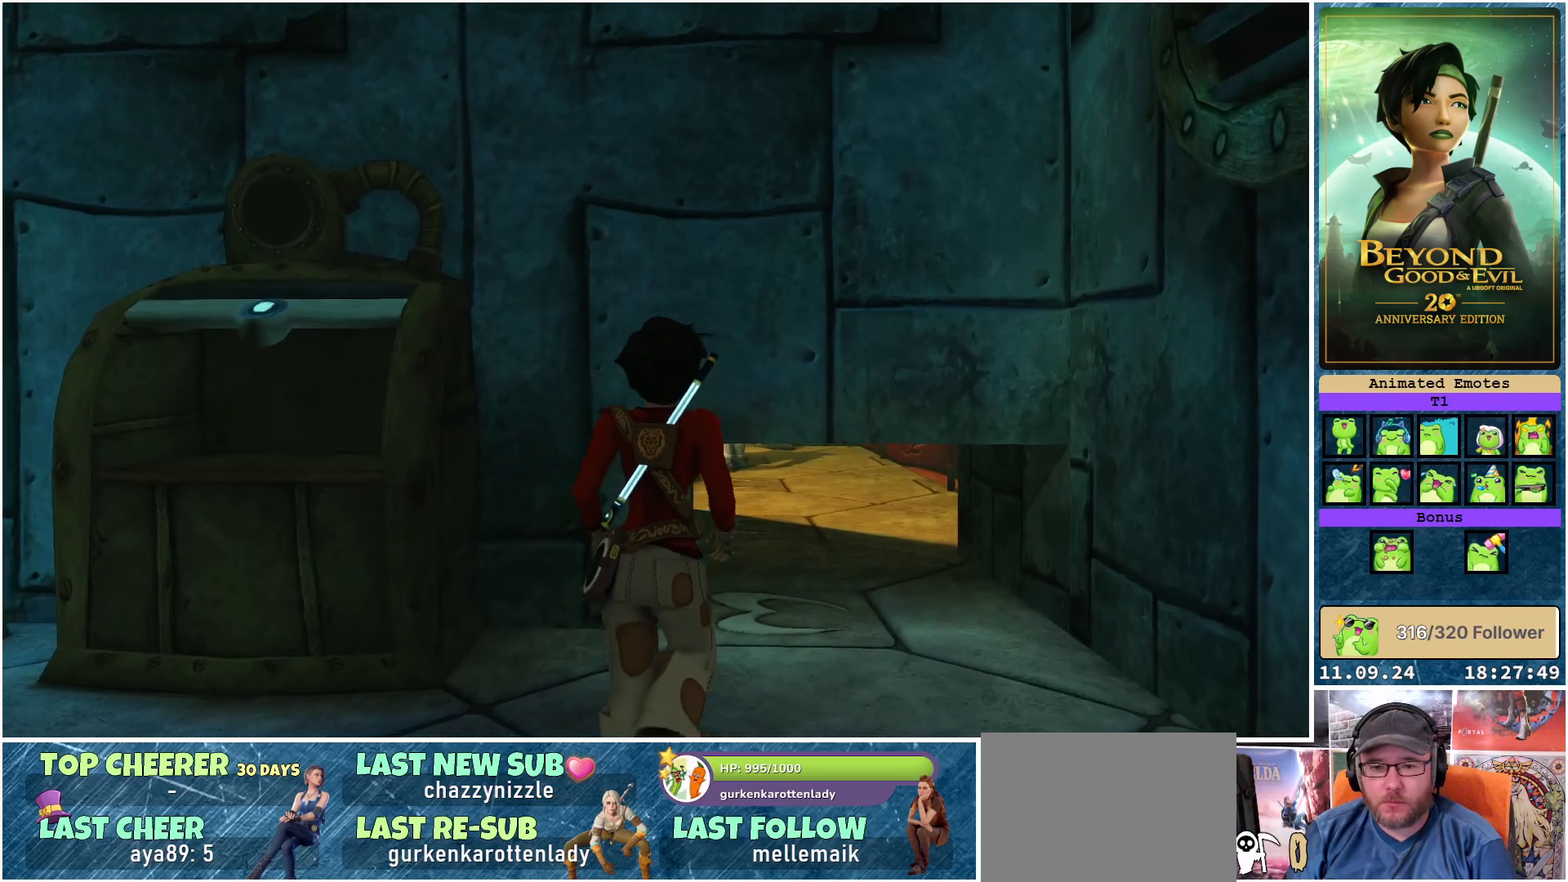
{"buttons": [], "left_stick": "up", "right_stick": "center", "events": []}
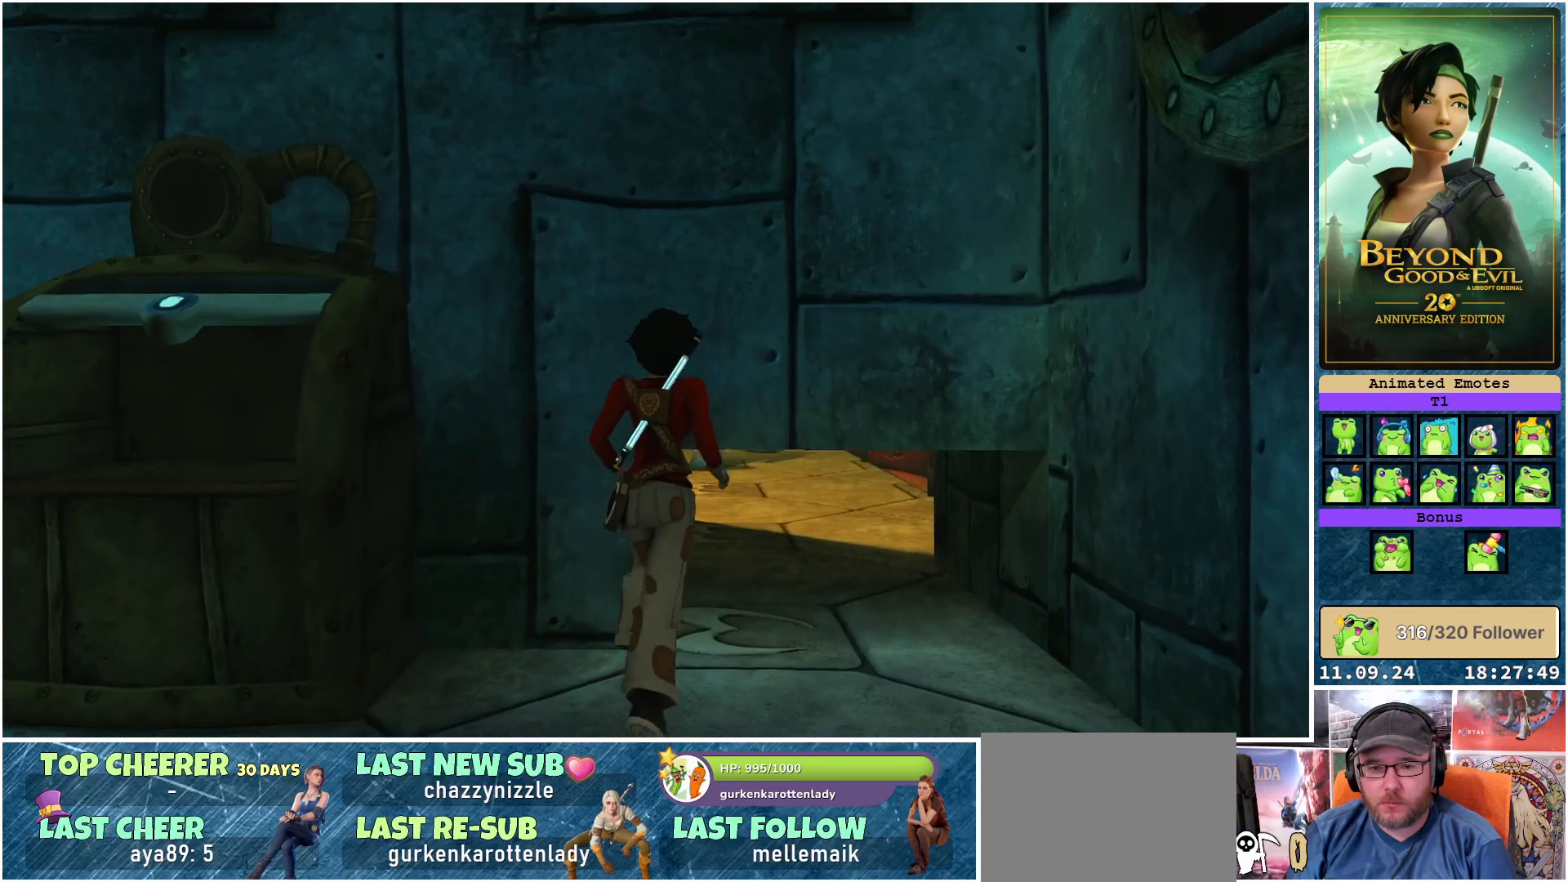
{"buttons": ["L2"], "left_stick": "up", "right_stick": "center", "events": [[117, "L2", "down"]]}
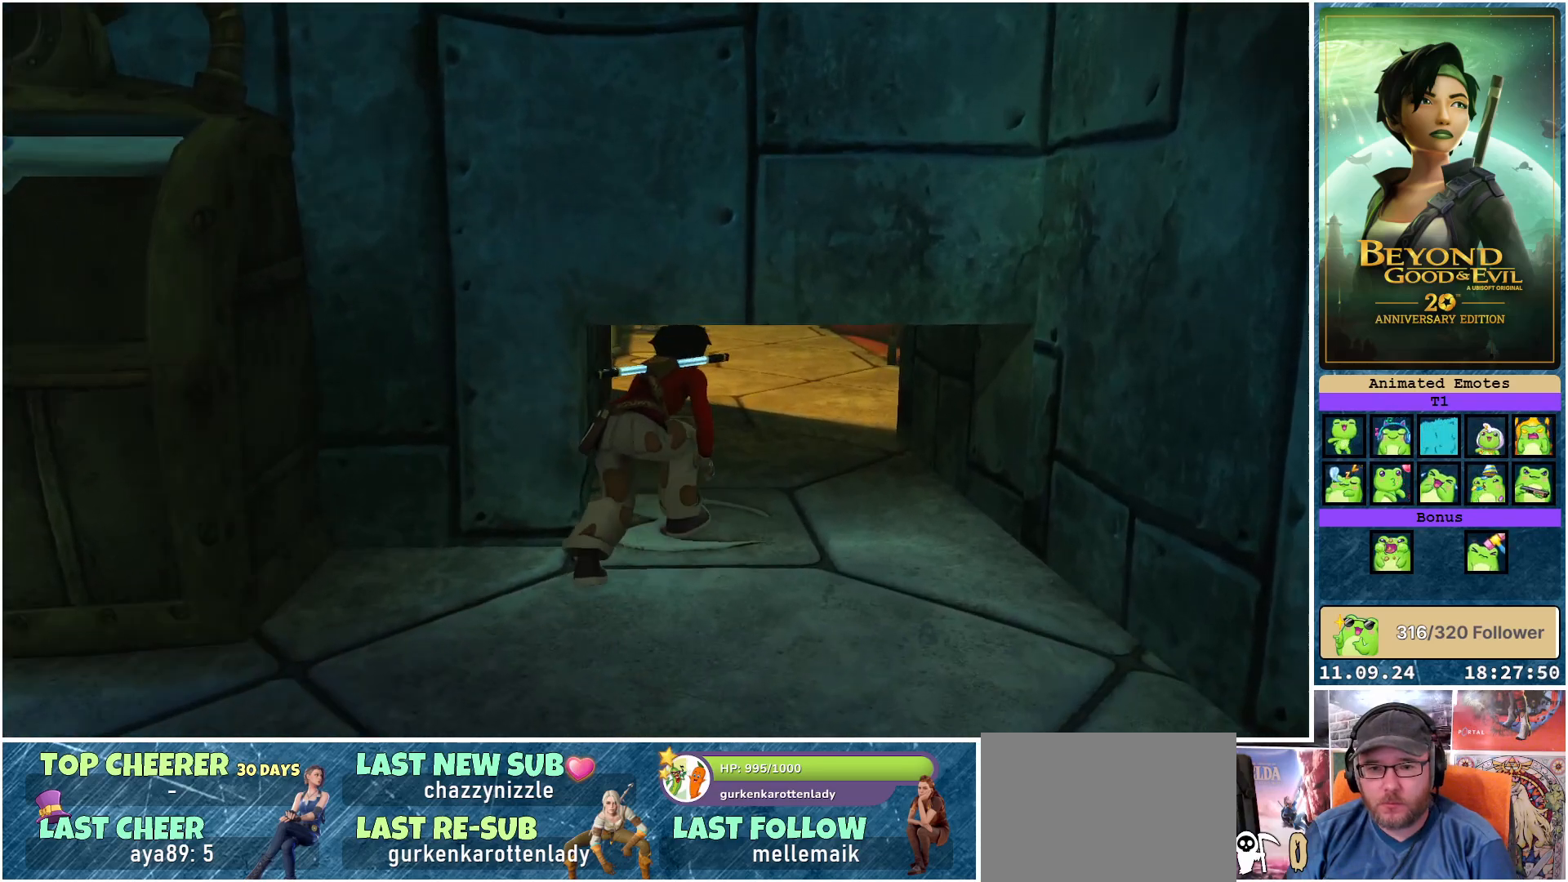
{"buttons": ["L2"], "left_stick": "up", "right_stick": "center", "events": []}
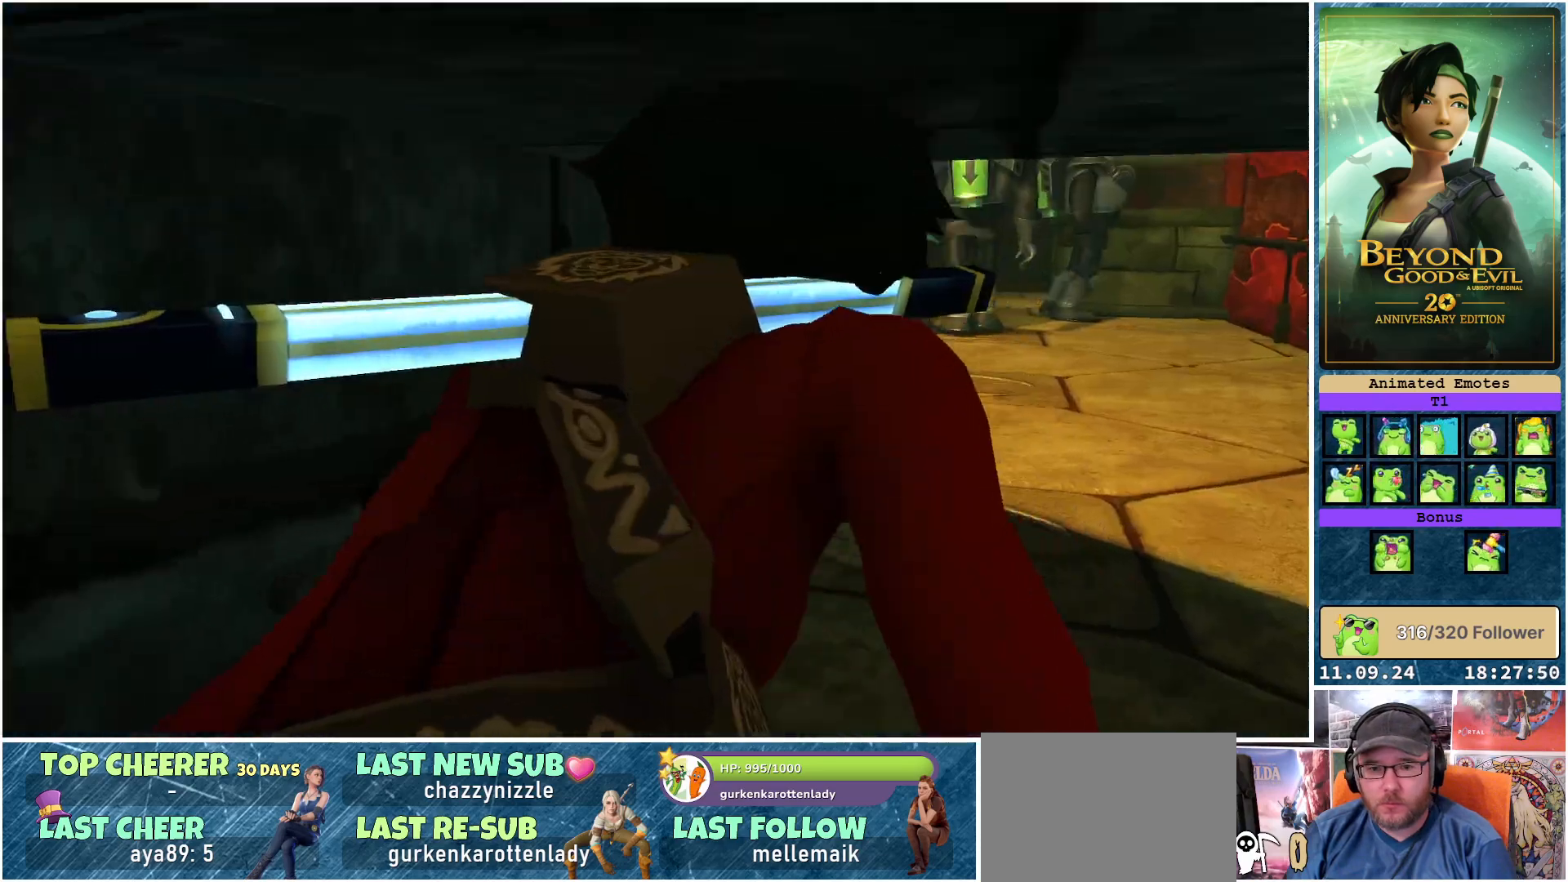
{"buttons": ["L2"], "left_stick": "up-right", "right_stick": "center", "events": [[367, "left_stick", "up-right"]]}
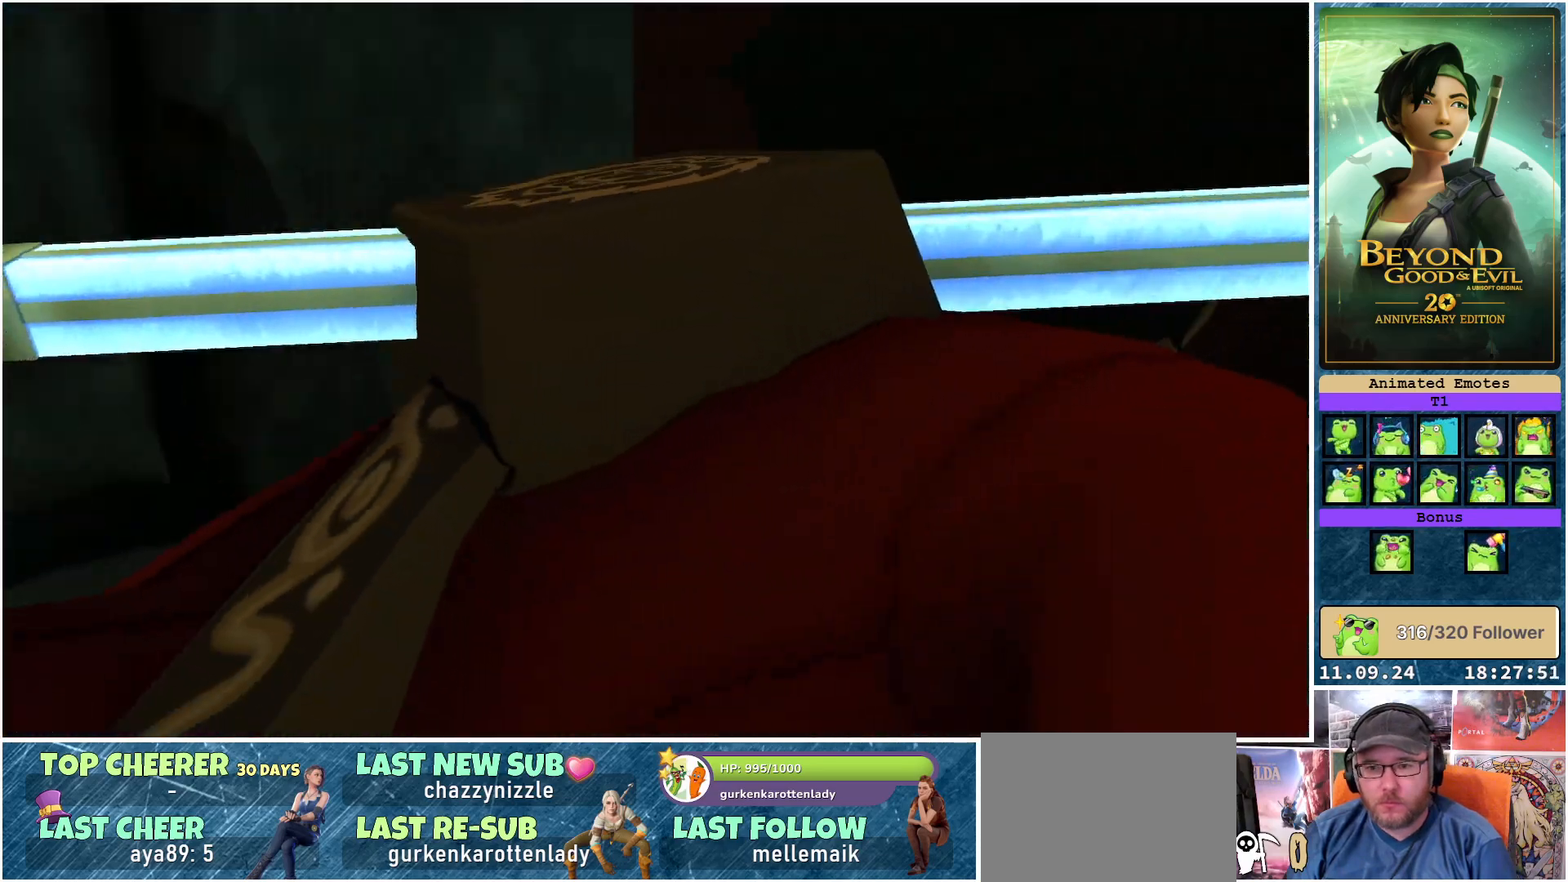
{"buttons": ["L2"], "left_stick": "up-right", "right_stick": "center", "events": []}
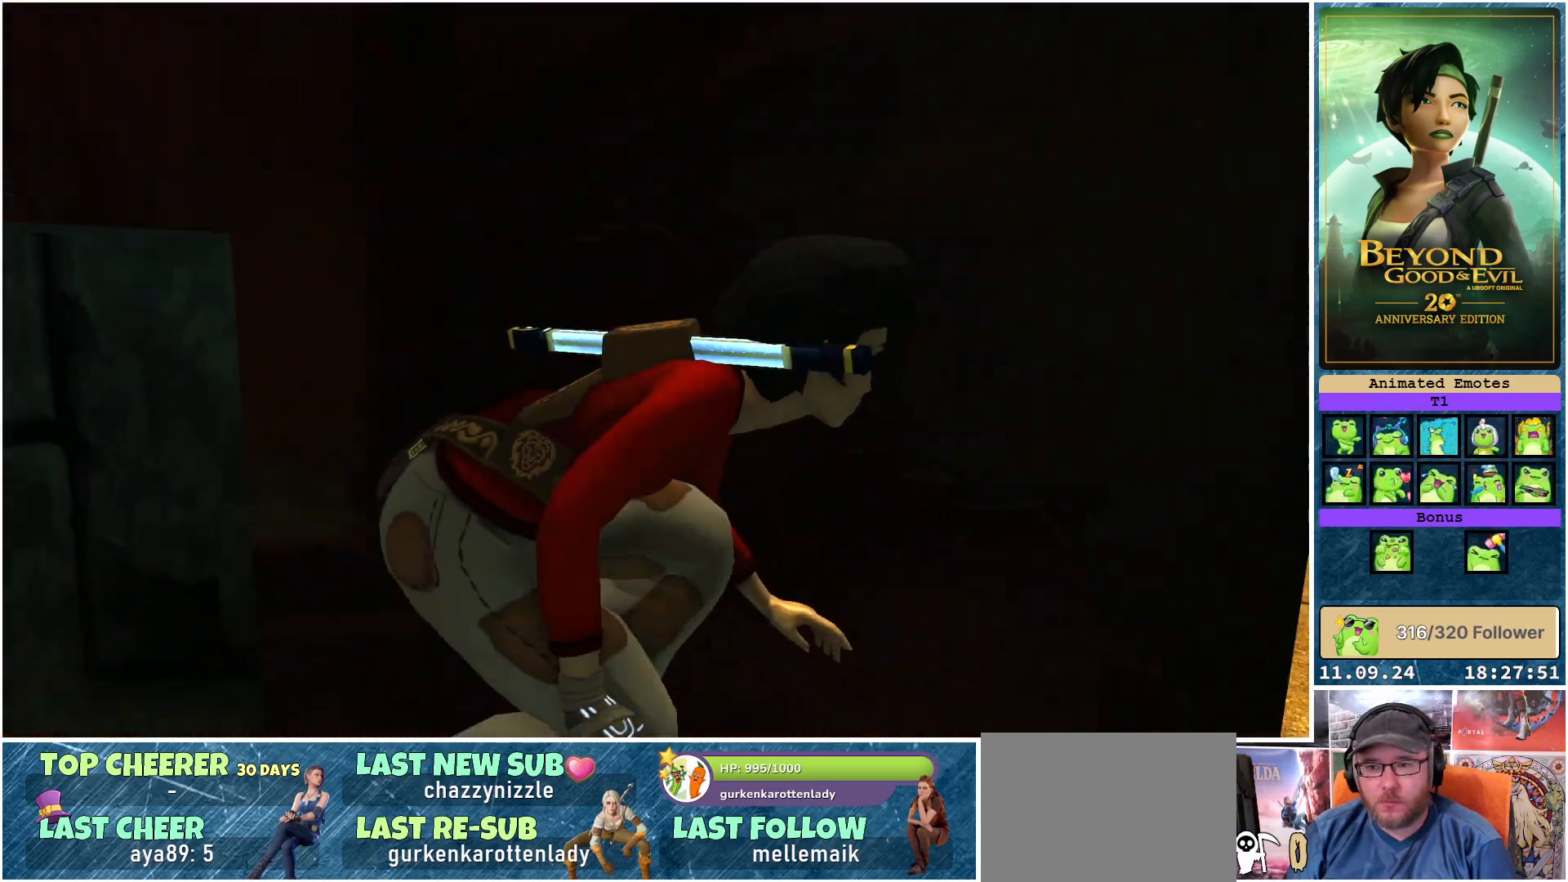
{"buttons": ["L2"], "left_stick": "right", "right_stick": "center", "events": [[233, "left_stick", "right"]]}
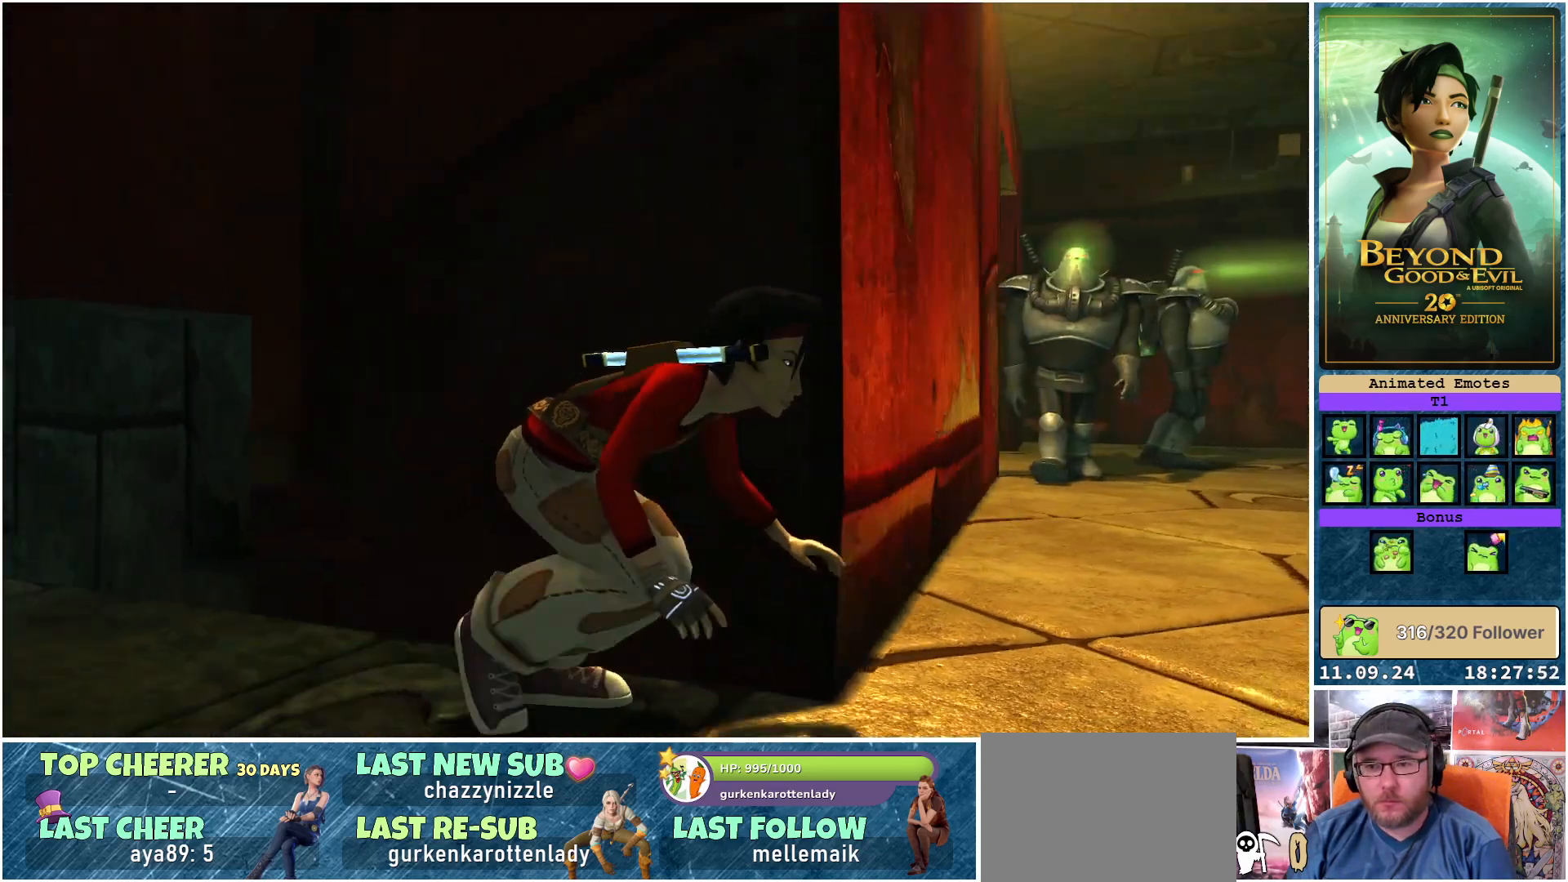
{"buttons": ["L2"], "left_stick": "up-left", "right_stick": "center", "events": [[267, "left_stick", "up-left"]]}
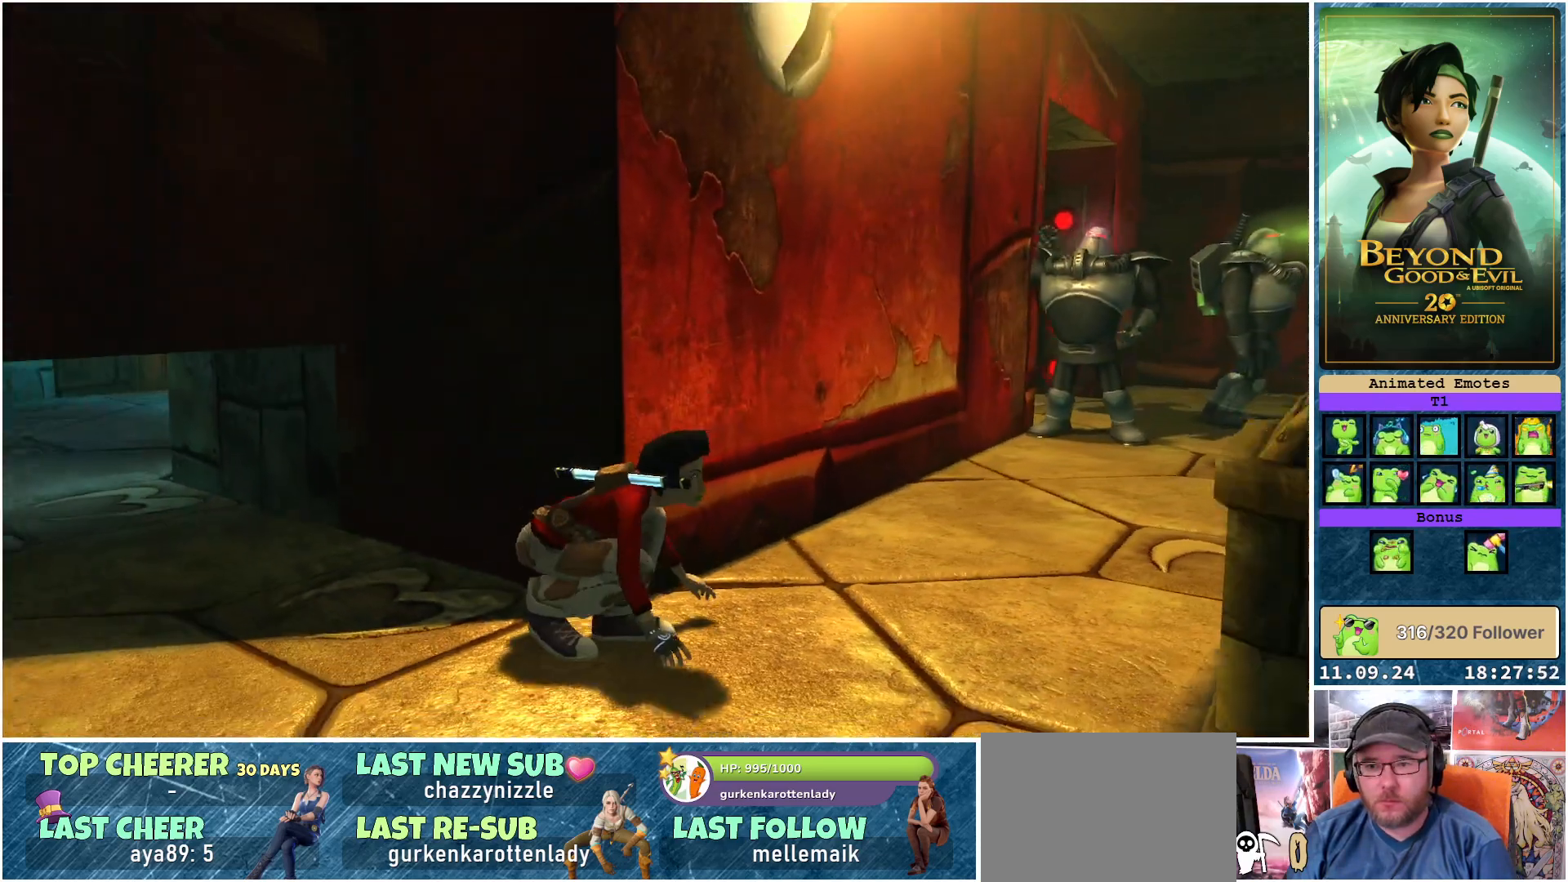
{"buttons": ["L2"], "left_stick": "up-left", "right_stick": "center", "events": []}
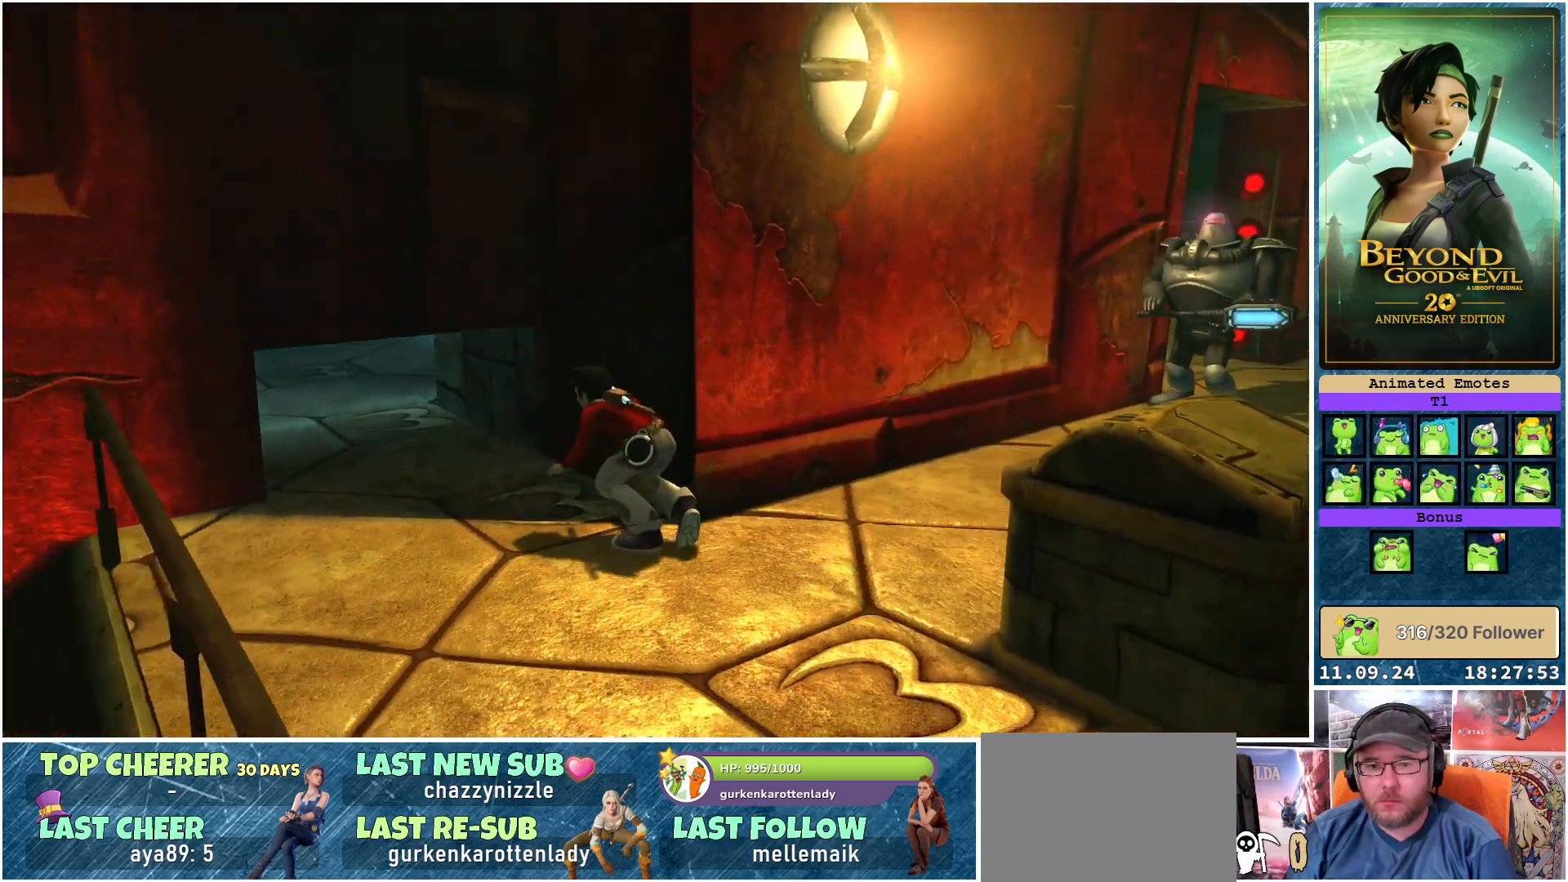
{"buttons": ["L2"], "left_stick": "up-left", "right_stick": "center", "events": [[67, "left_stick", "up"], [400, "left_stick", "up-left"]]}
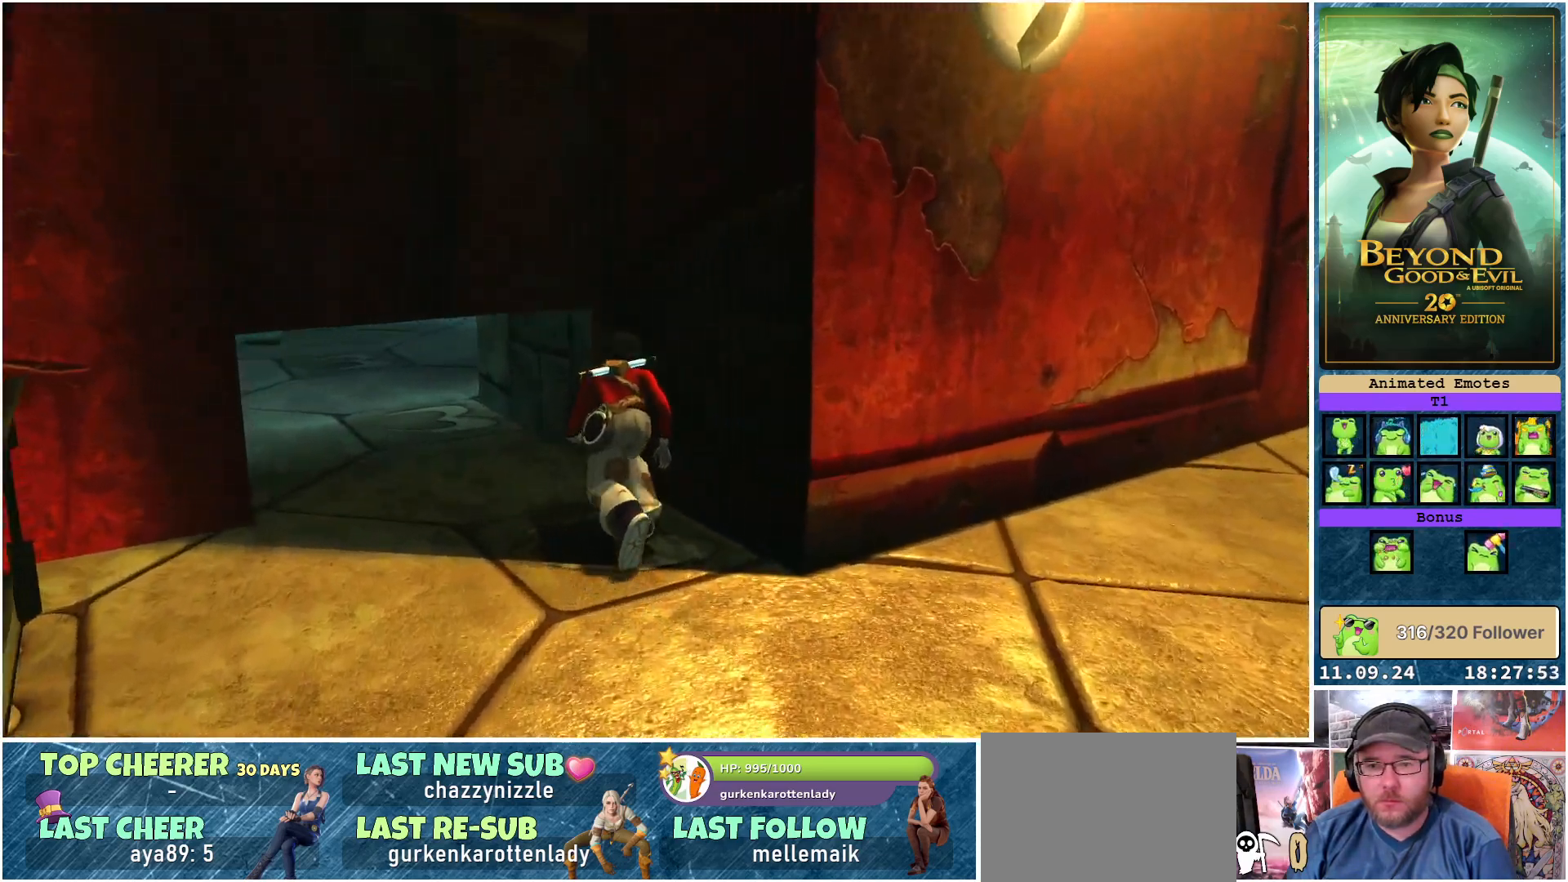
{"buttons": ["L2"], "left_stick": "up-left", "right_stick": "right", "events": [[50, "right_stick", "right"]]}
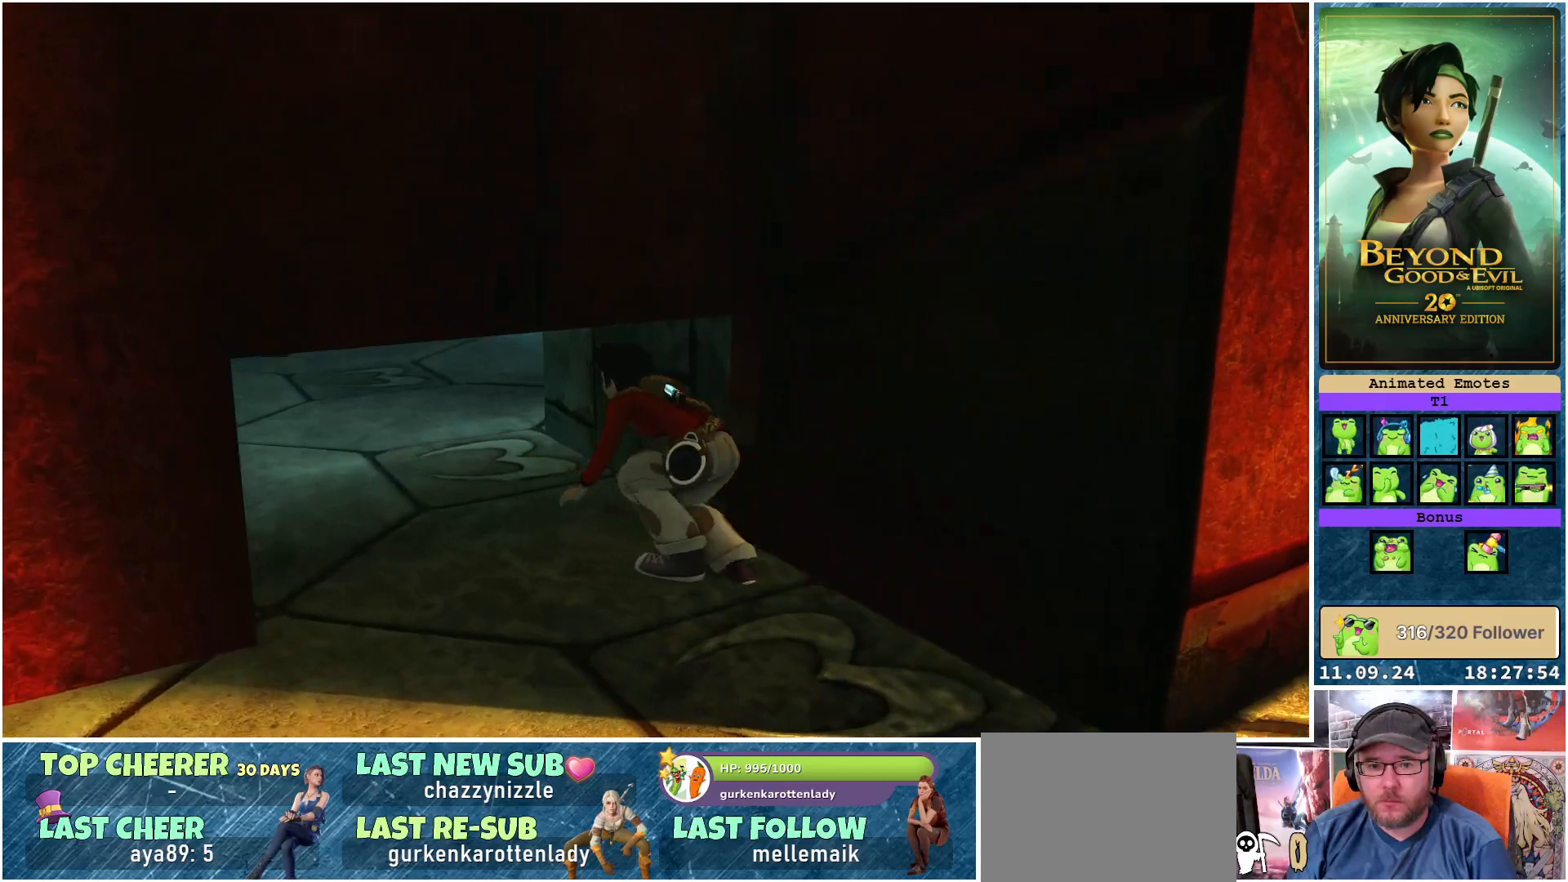
{"buttons": ["L2"], "left_stick": "left", "right_stick": "right", "events": [[417, "left_stick", "left"]]}
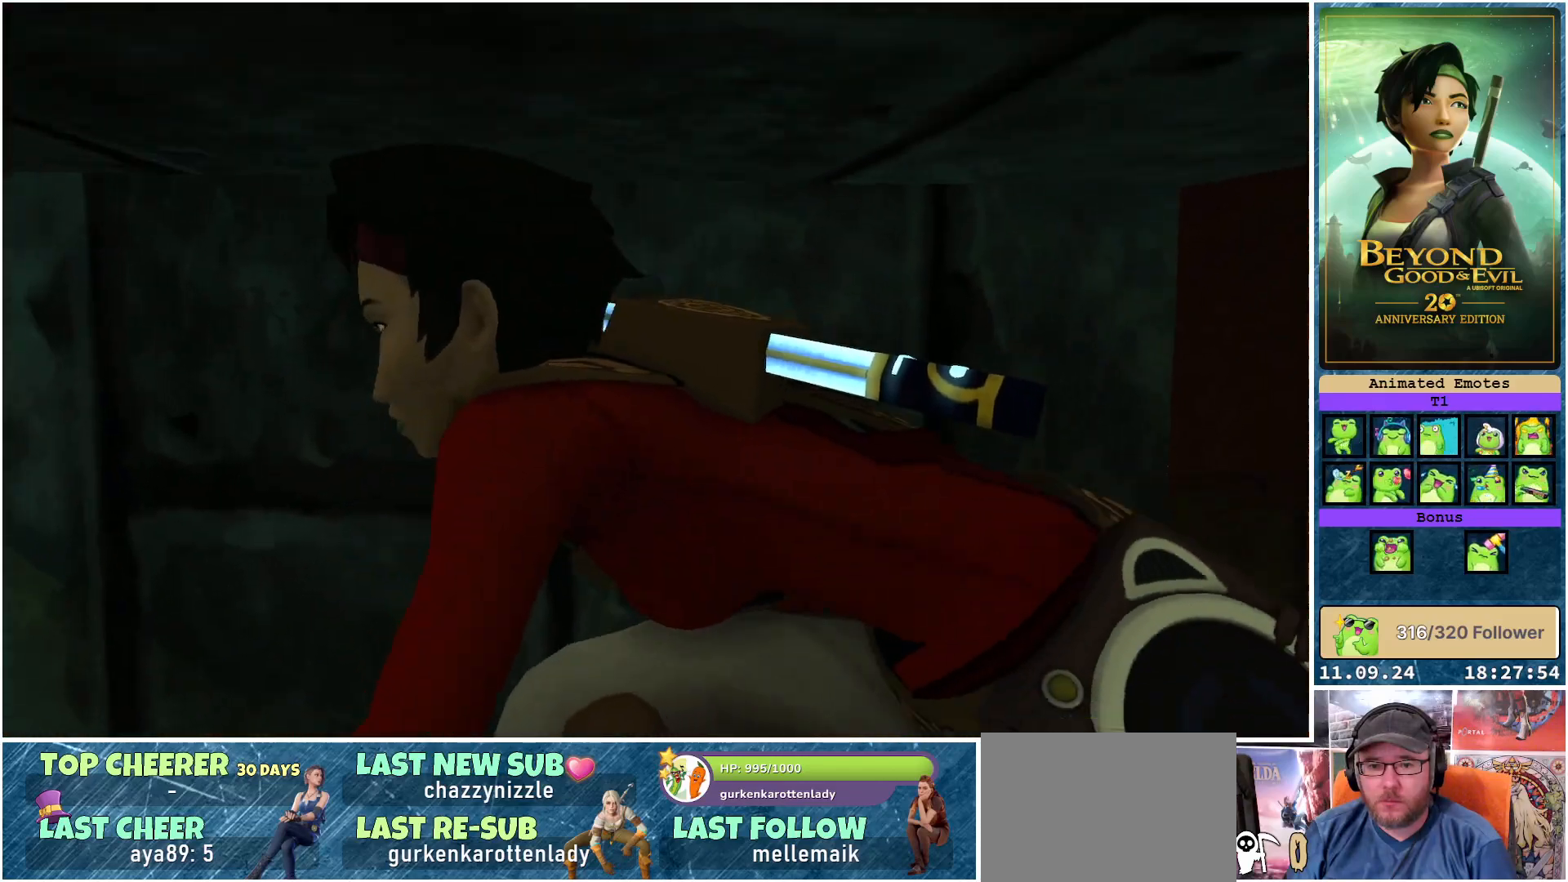
{"buttons": ["L2"], "left_stick": "down-left", "right_stick": "right", "events": [[150, "left_stick", "down-left"]]}
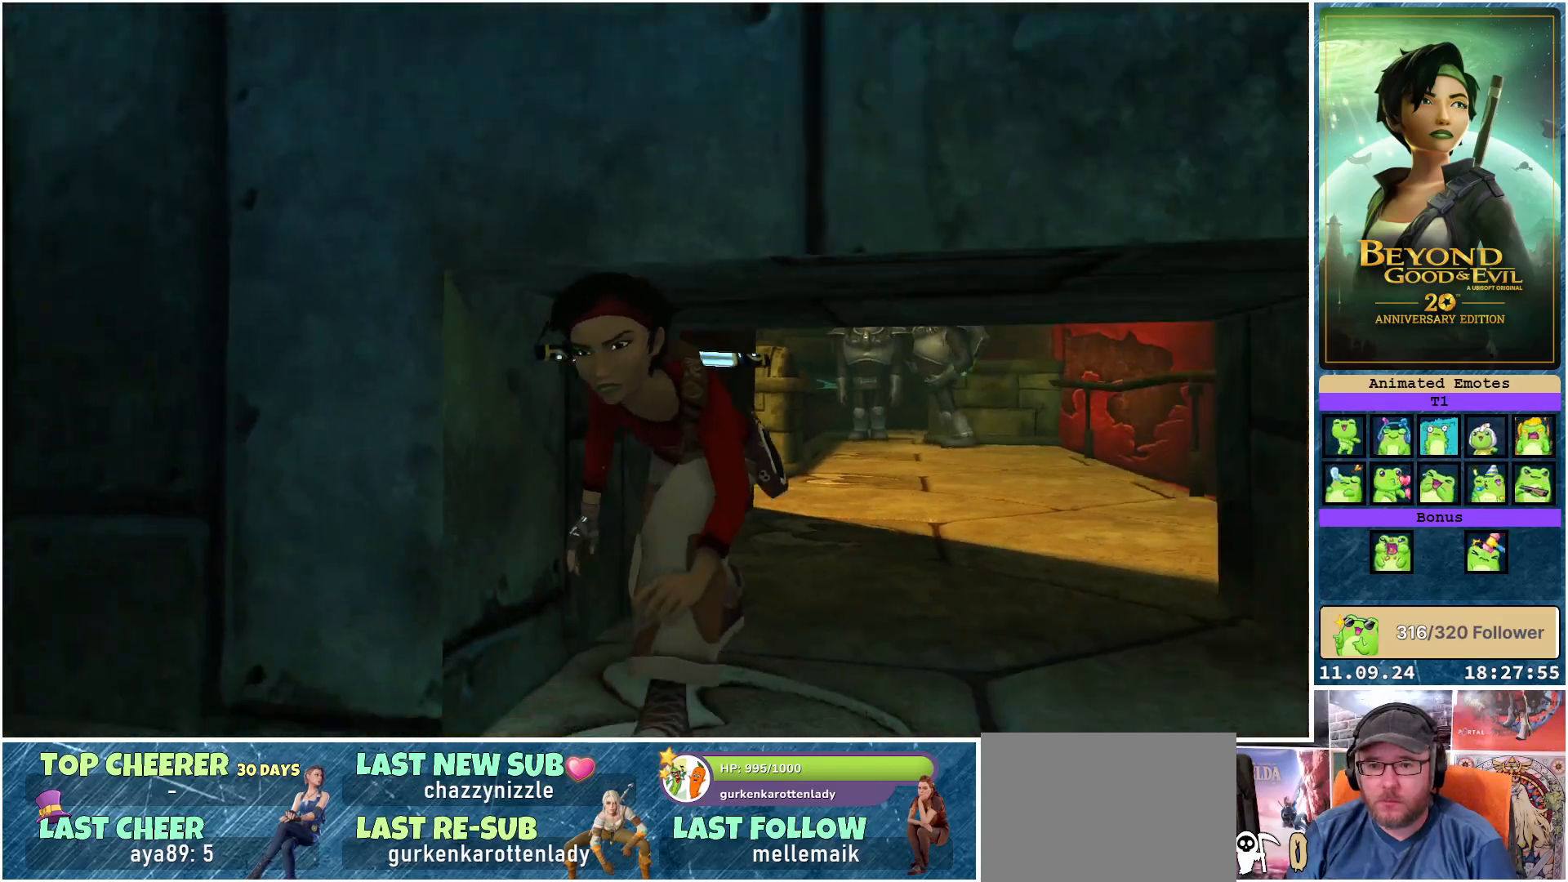
{"buttons": ["L2"], "left_stick": "down-left", "right_stick": "center", "events": [[67, "right_stick", "center"]]}
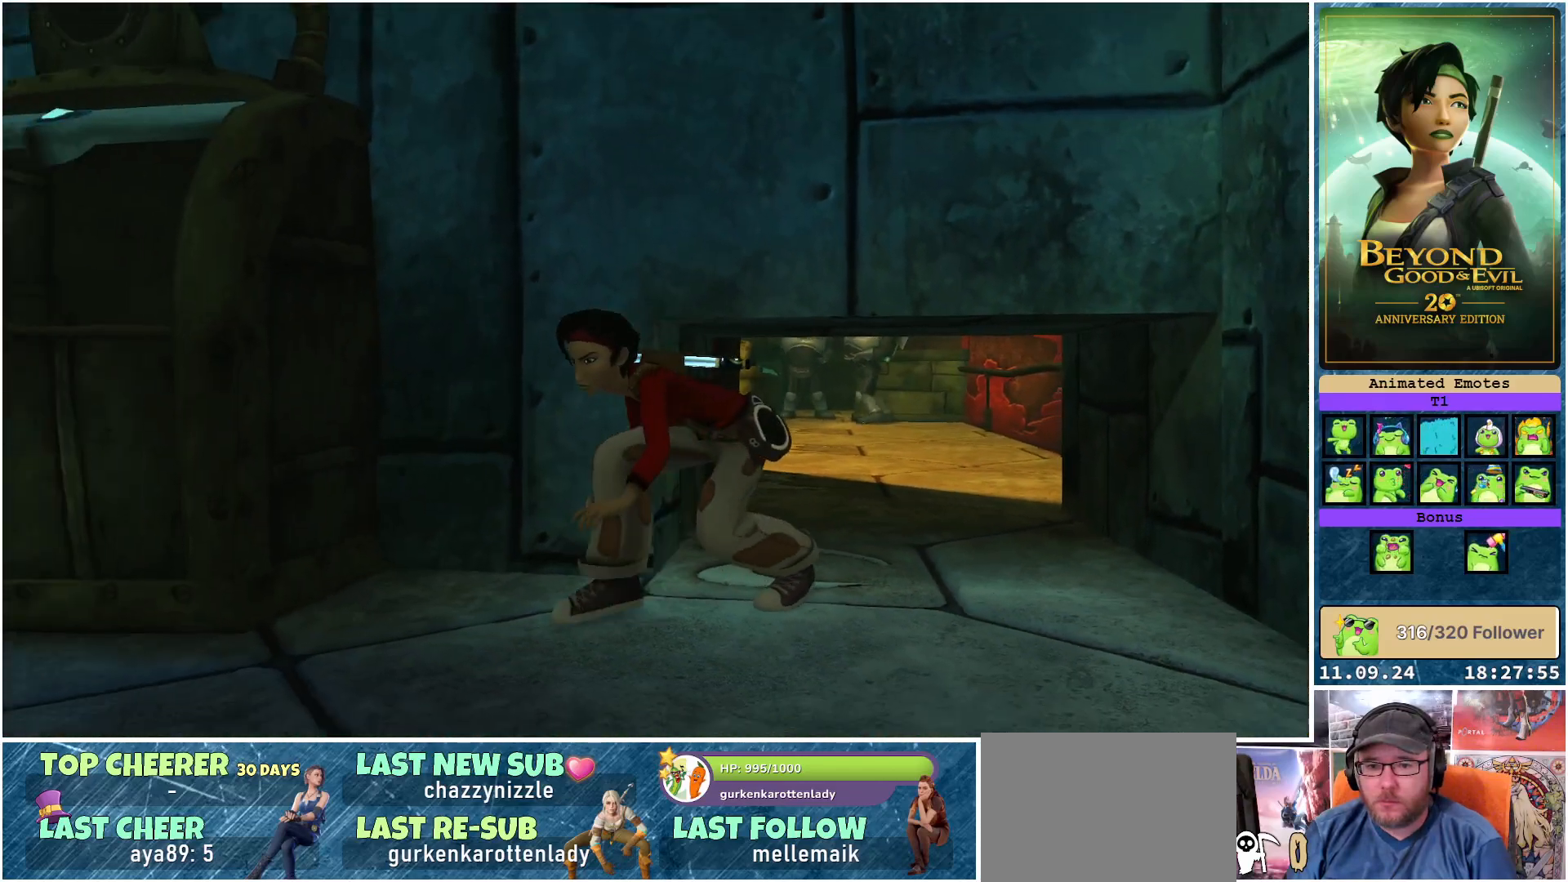
{"buttons": ["L2"], "left_stick": "up", "right_stick": "center", "events": [[167, "left_stick", "center"], [417, "left_stick", "up"]]}
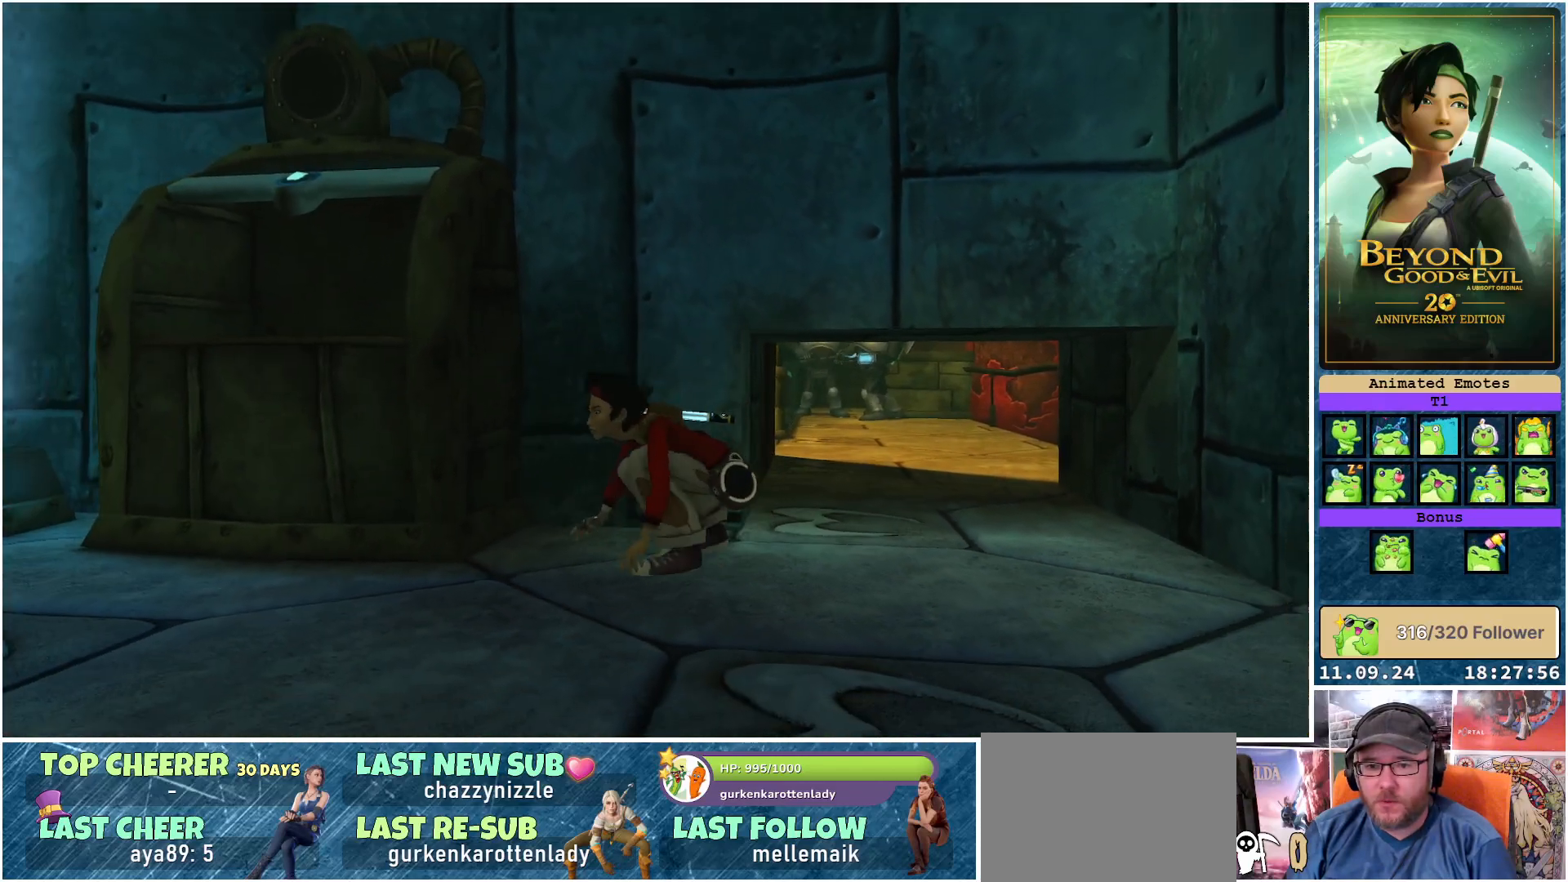
{"buttons": ["L2"], "left_stick": "center", "right_stick": "right", "events": [[150, "left_stick", "center"], [500, "right_stick", "right"]]}
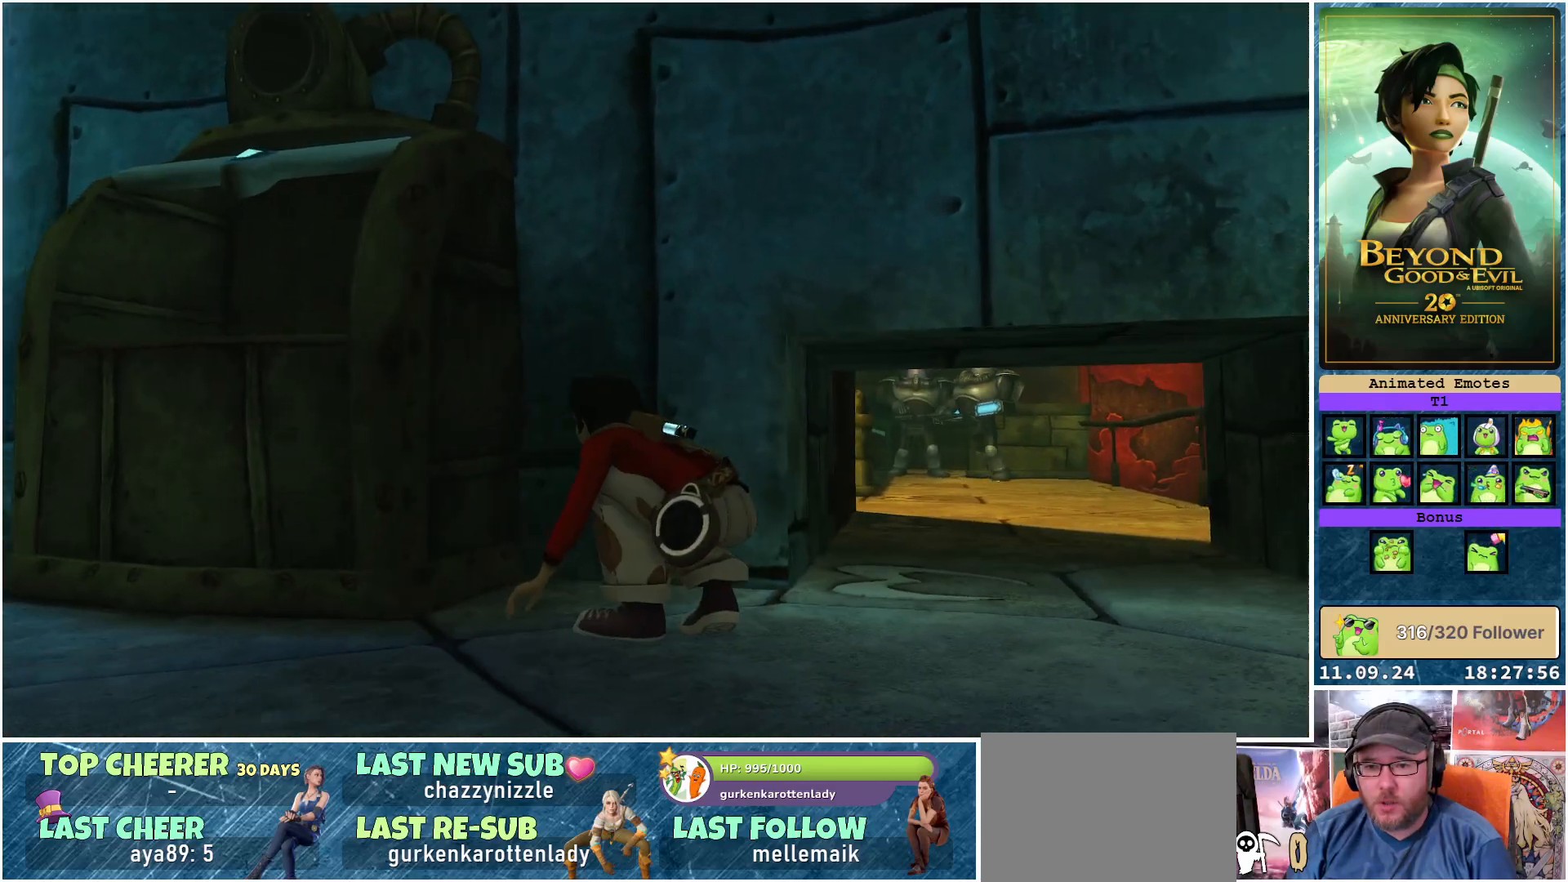
{"buttons": ["L2"], "left_stick": "up-right", "right_stick": "left", "events": [[217, "right_stick", "center"], [450, "left_stick", "up-right"], [467, "right_stick", "left"]]}
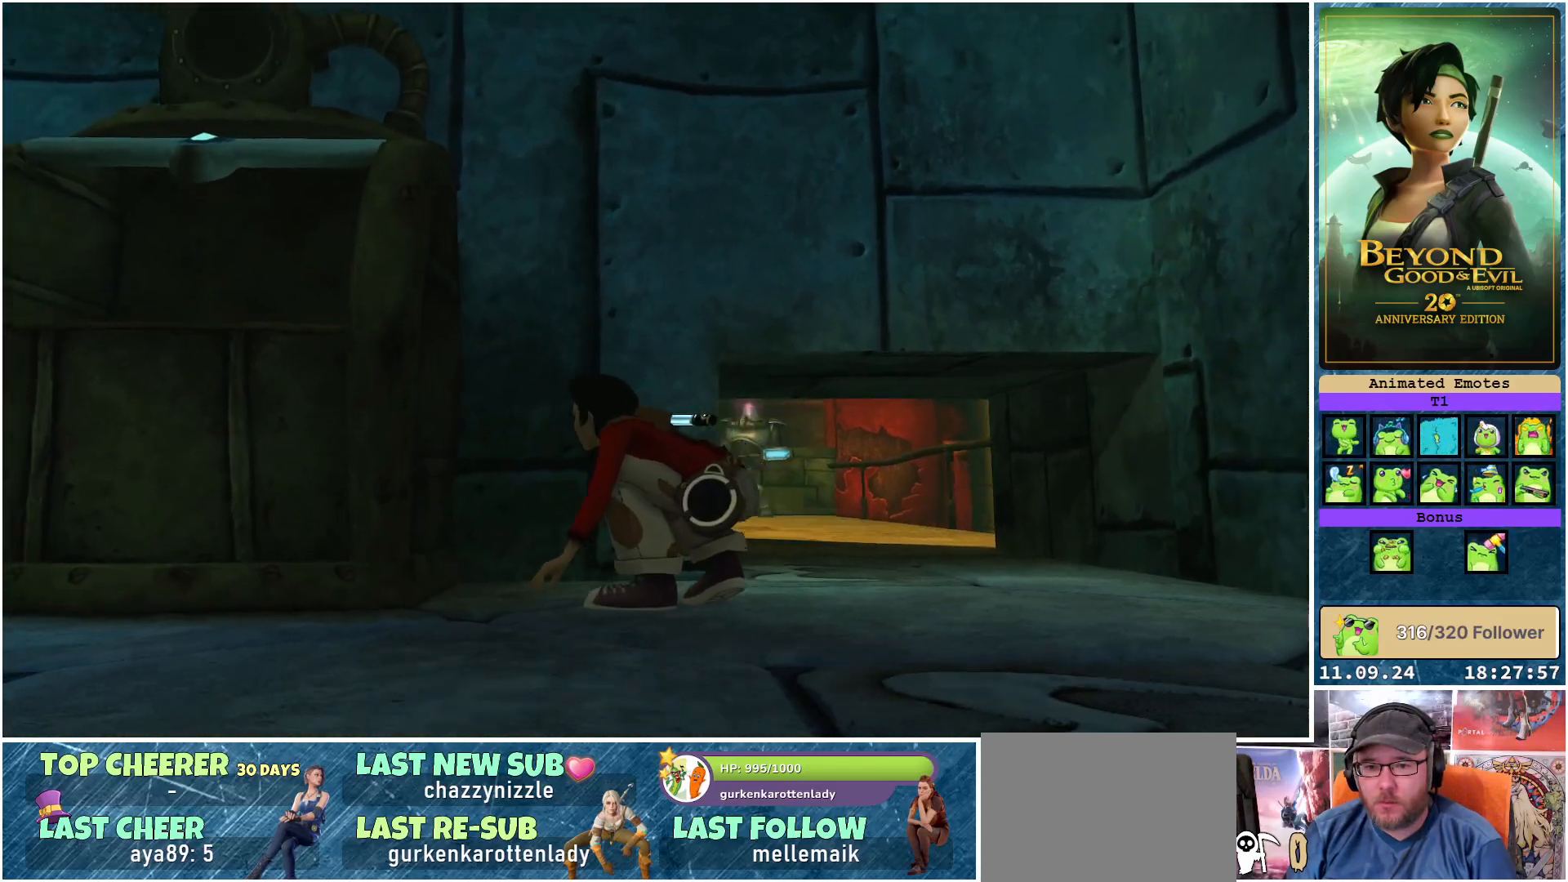
{"buttons": ["L2"], "left_stick": "center", "right_stick": "center", "events": [[117, "right_stick", "center"], [133, "left_stick", "center"]]}
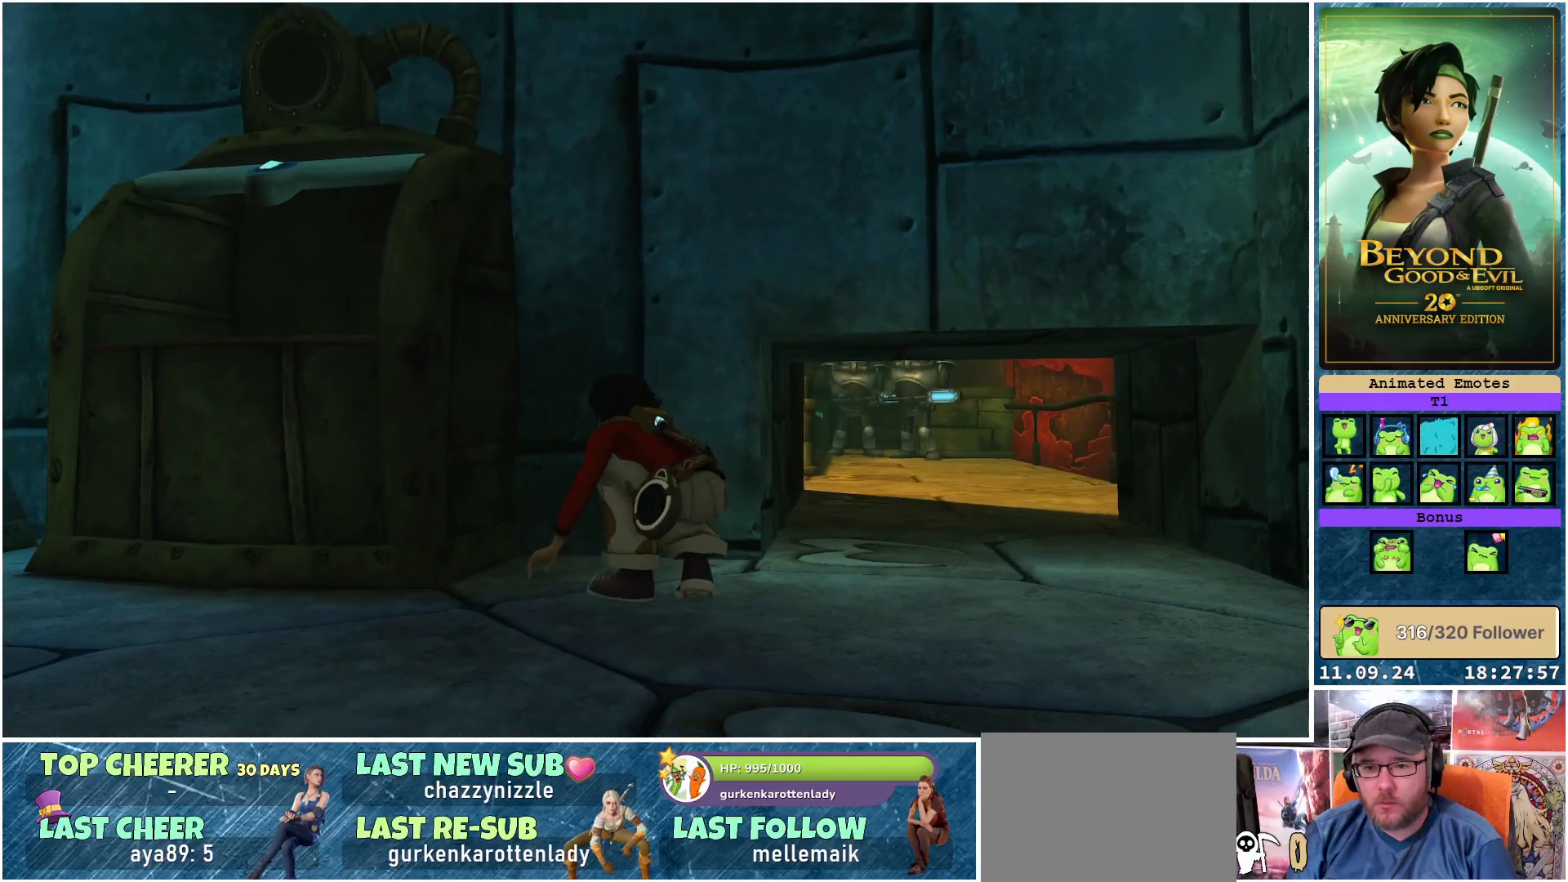
{"buttons": ["L2"], "left_stick": "center", "right_stick": "center", "events": []}
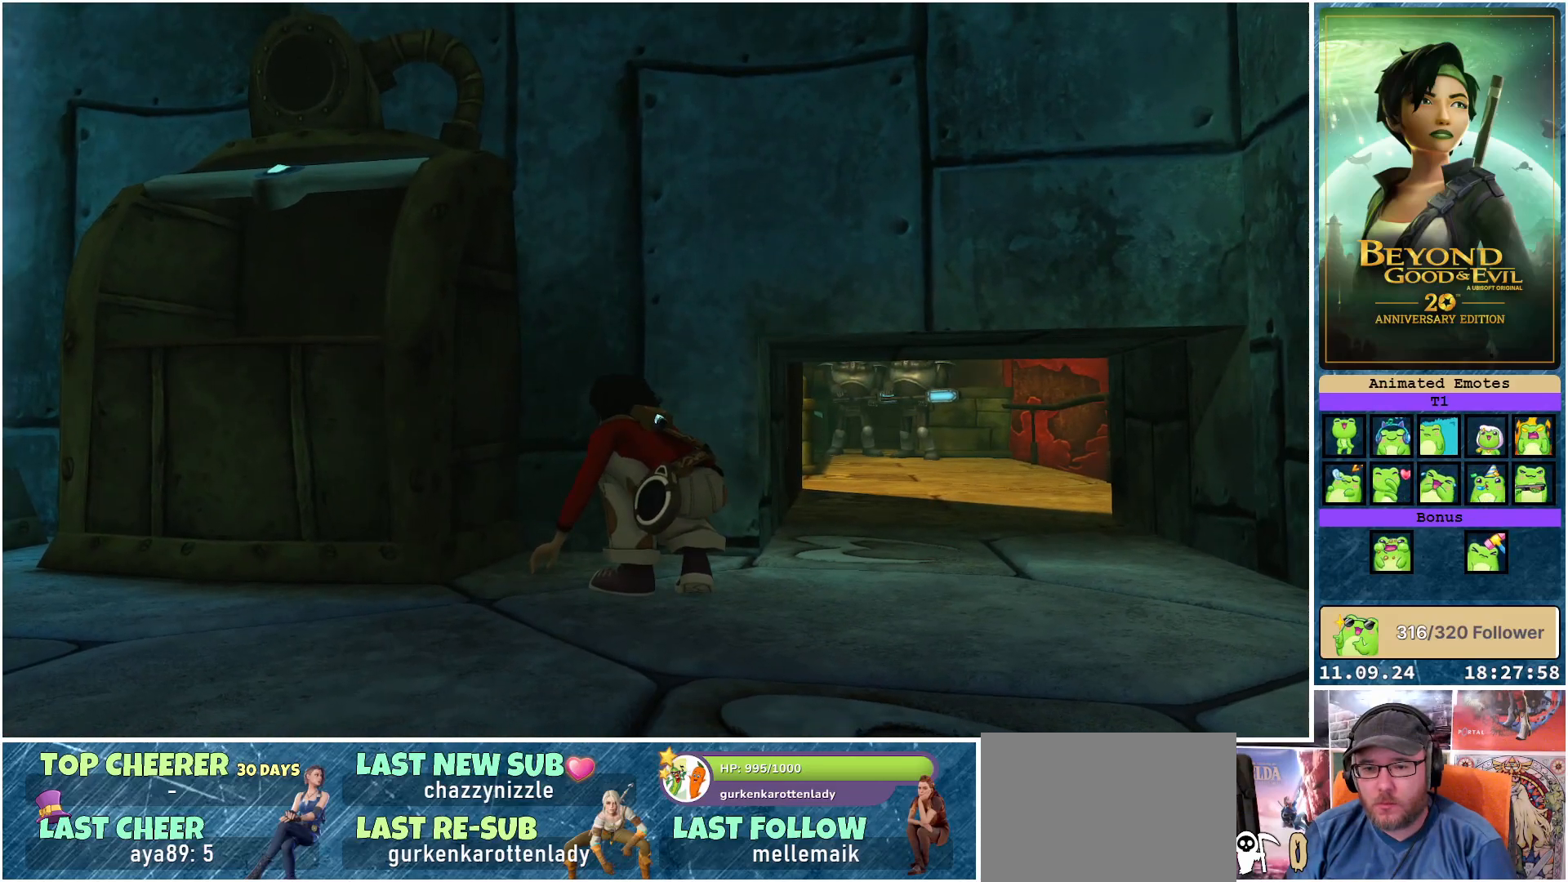
{"buttons": ["L2"], "left_stick": "right", "right_stick": "center", "events": [[100, "left_stick", "up-right"], [250, "left_stick", "center"], [450, "left_stick", "right"]]}
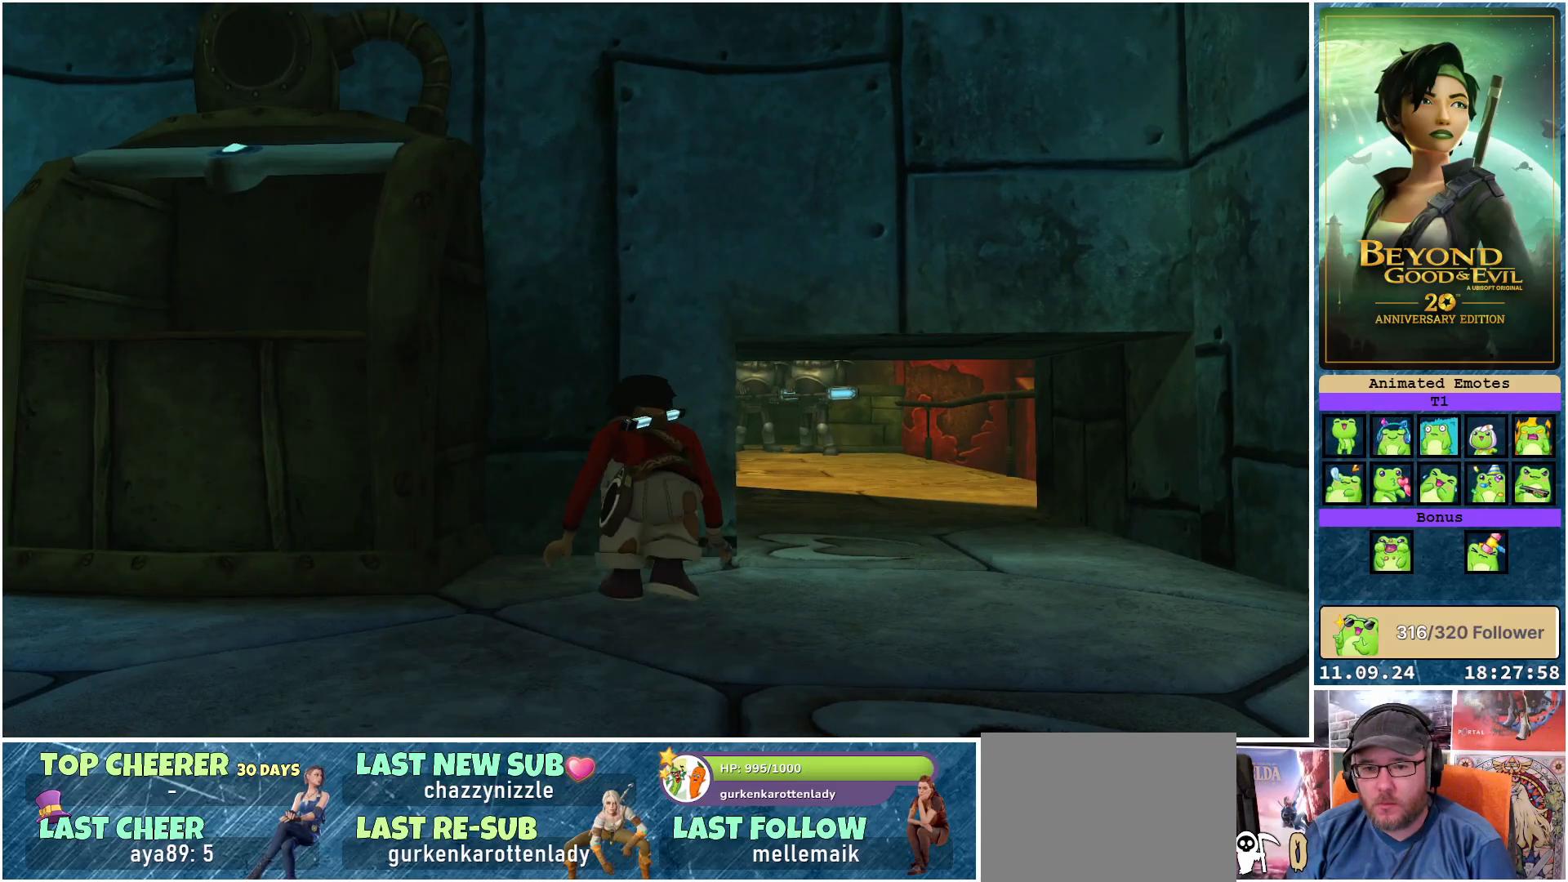
{"buttons": ["L2"], "left_stick": "center", "right_stick": "center", "events": [[33, "left_stick", "up-right"], [150, "left_stick", "center"]]}